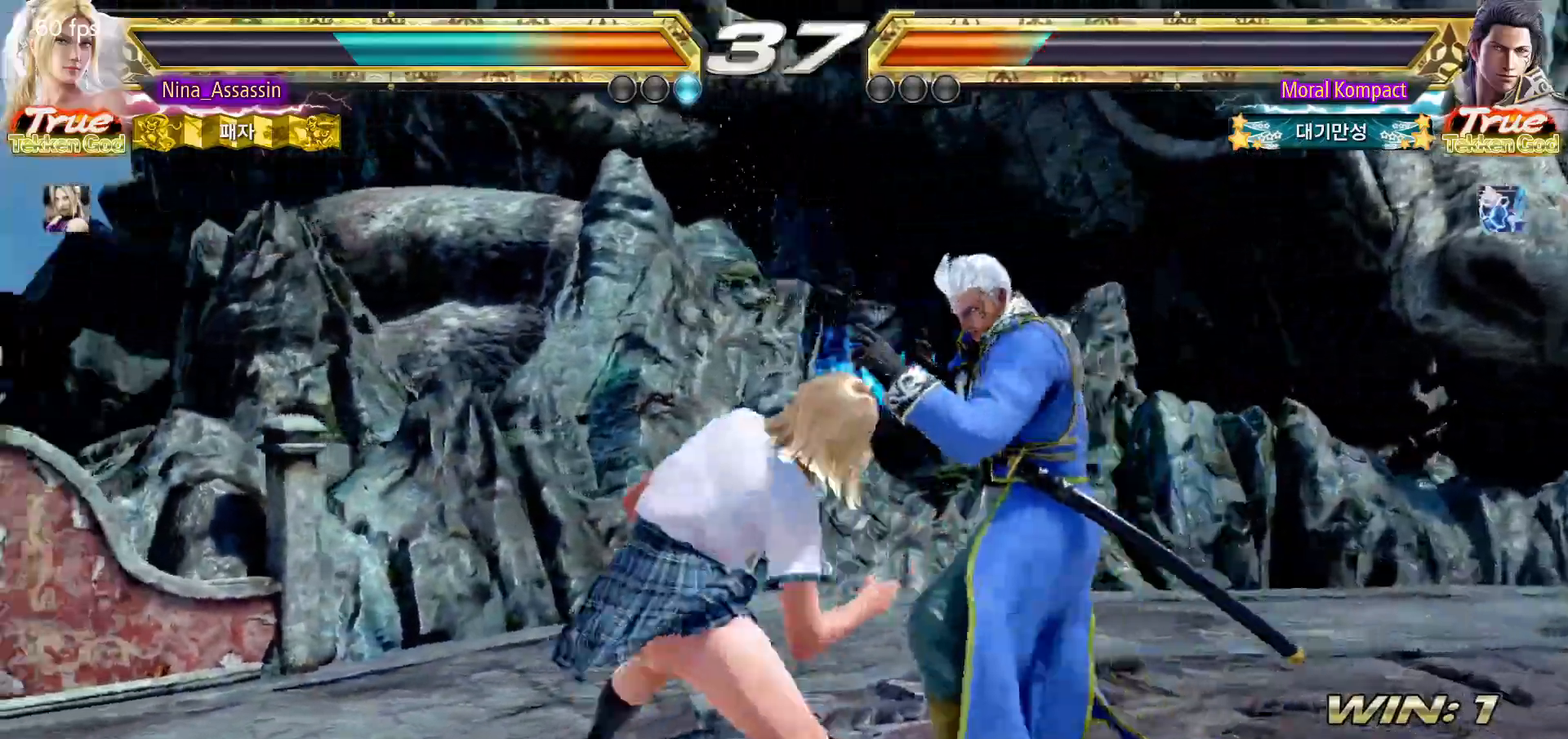
Gameplay with a controller (arcade stick); each line is a JSON object with the inputs held at the frame after it (dt_ms = milliseconds from this image to that frame). "events" lists button and stick changes between this image and that frame as [ms after this image, input, new state], when the widget could be followed in between. Not read: L3 R3.
{"dt_ms": 500, "buttons": [], "left_stick": "center", "events": [[350, "left_stick", "down"], [417, "left_stick", "center"]]}
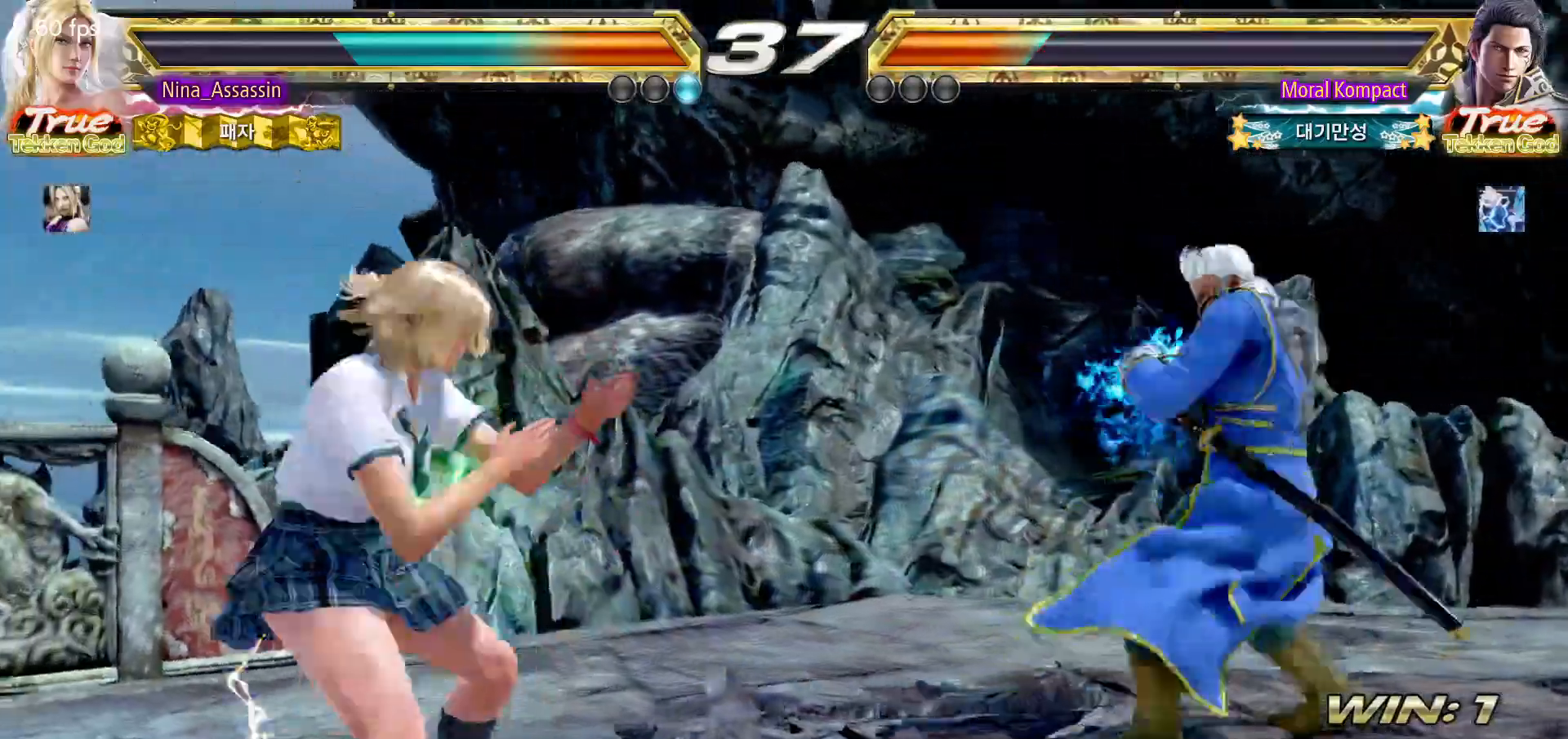
{"dt_ms": 500, "buttons": [], "left_stick": "center", "events": [[67, "left_stick", "left"], [133, "left_stick", "center"], [183, "left_stick", "left"], [400, "left_stick", "center"]]}
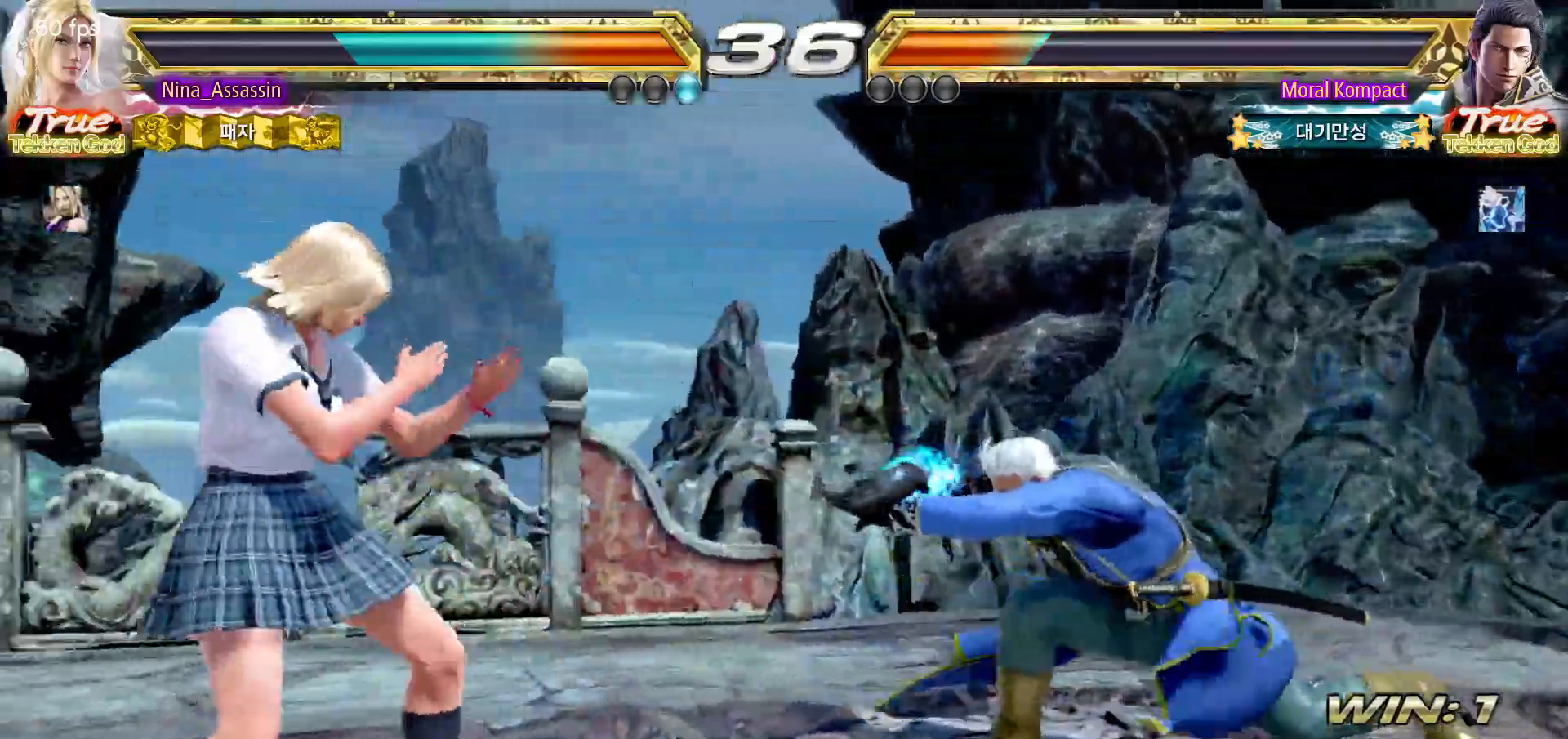
{"dt_ms": 500, "buttons": ["TRIANGLE"], "left_stick": "center", "events": [[50, "CIRCLE", "down"], [67, "SQUARE", "down"], [117, "SQUARE", "up"], [133, "CIRCLE", "up"], [217, "TRIANGLE", "down"], [283, "TRIANGLE", "up"], [367, "TRIANGLE", "down"], [417, "TRIANGLE", "up"], [467, "TRIANGLE", "down"]]}
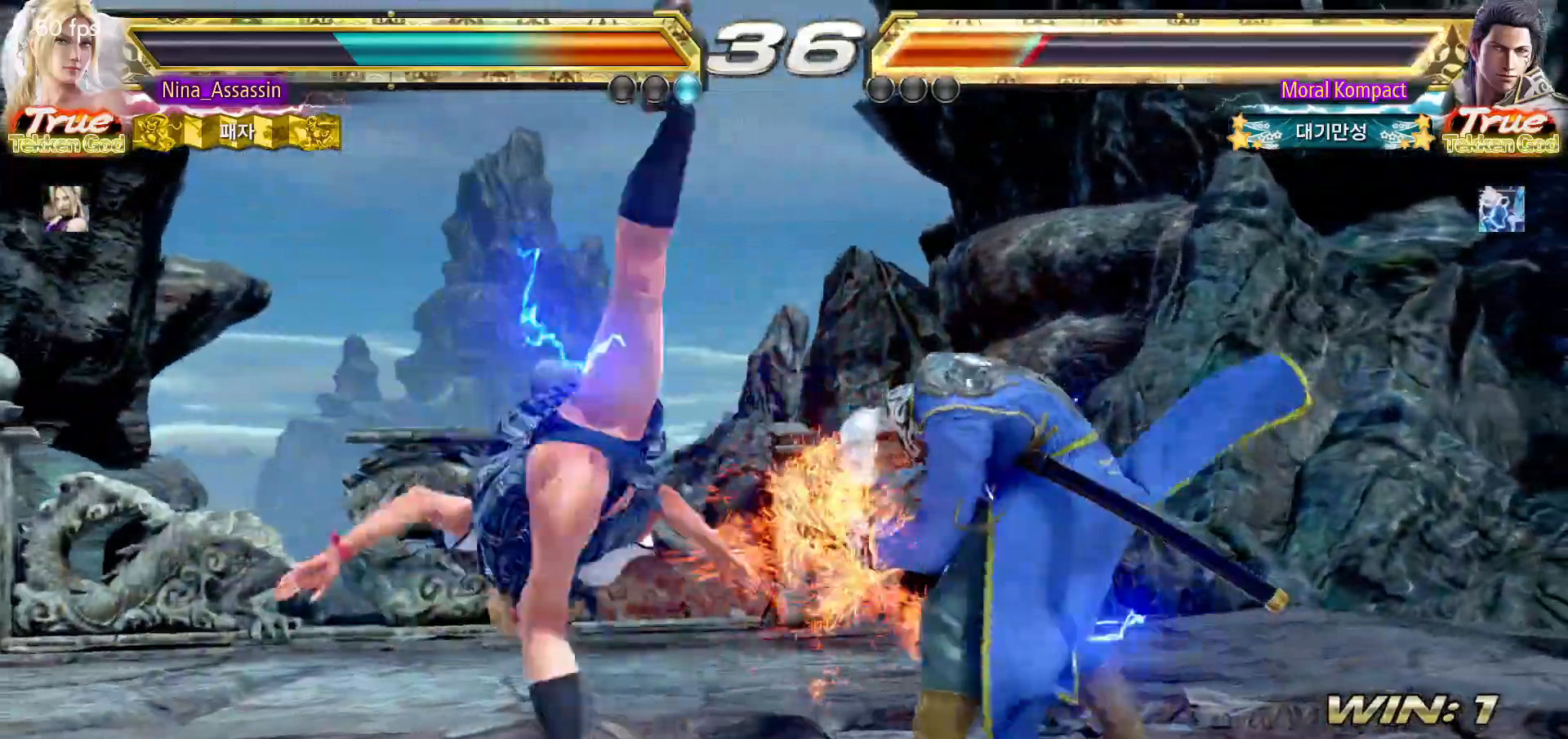
{"dt_ms": 500, "buttons": ["CIRCLE", "SQUARE"], "left_stick": "center", "events": [[50, "TRIANGLE", "up"], [500, "CIRCLE", "down"], [500, "SQUARE", "down"]]}
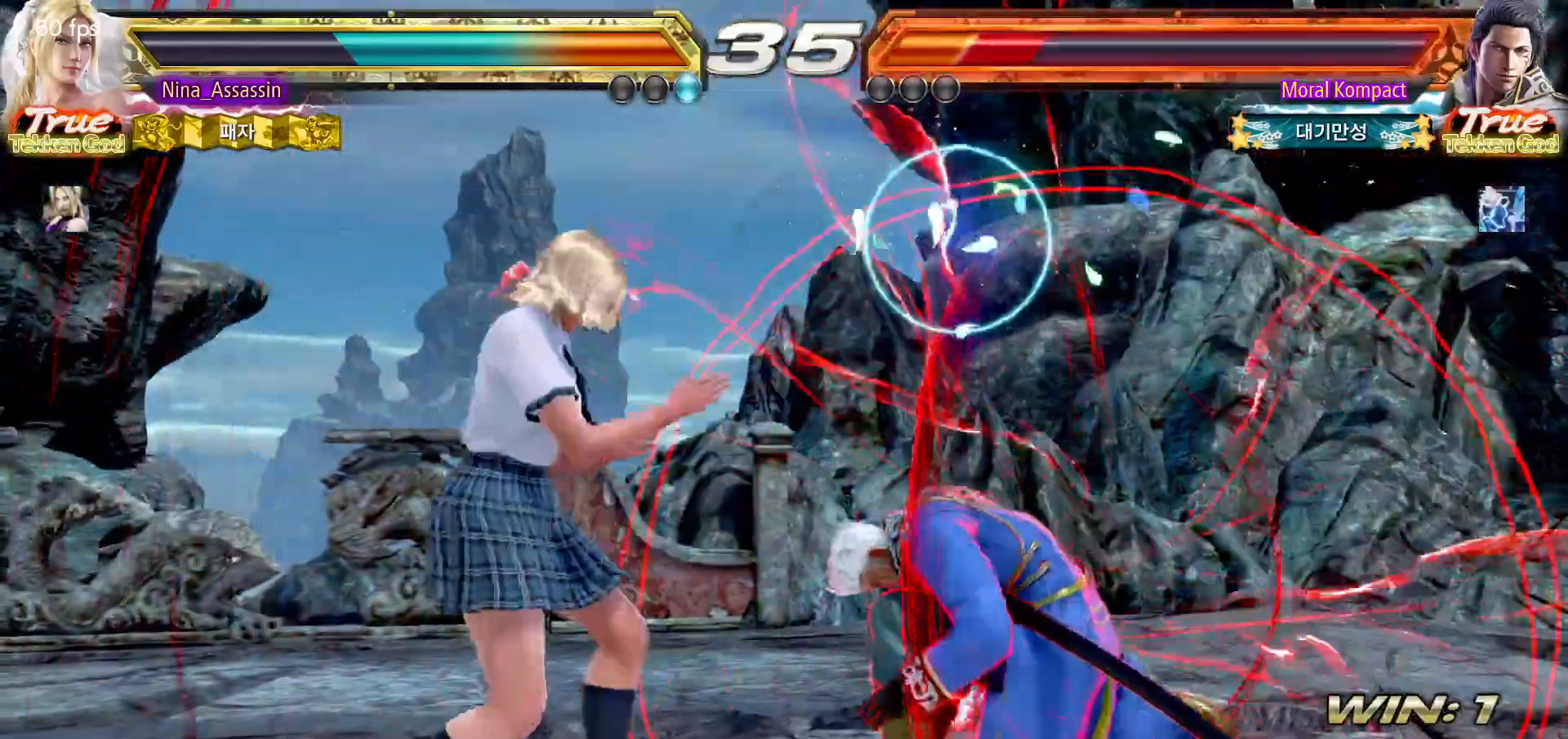
{"dt_ms": 500, "buttons": [], "left_stick": "center", "events": [[50, "CIRCLE", "up"], [50, "SQUARE", "up"], [133, "TRIANGLE", "down"], [217, "TRIANGLE", "up"], [300, "TRIANGLE", "down"], [350, "TRIANGLE", "up"], [400, "TRIANGLE", "down"], [500, "TRIANGLE", "up"]]}
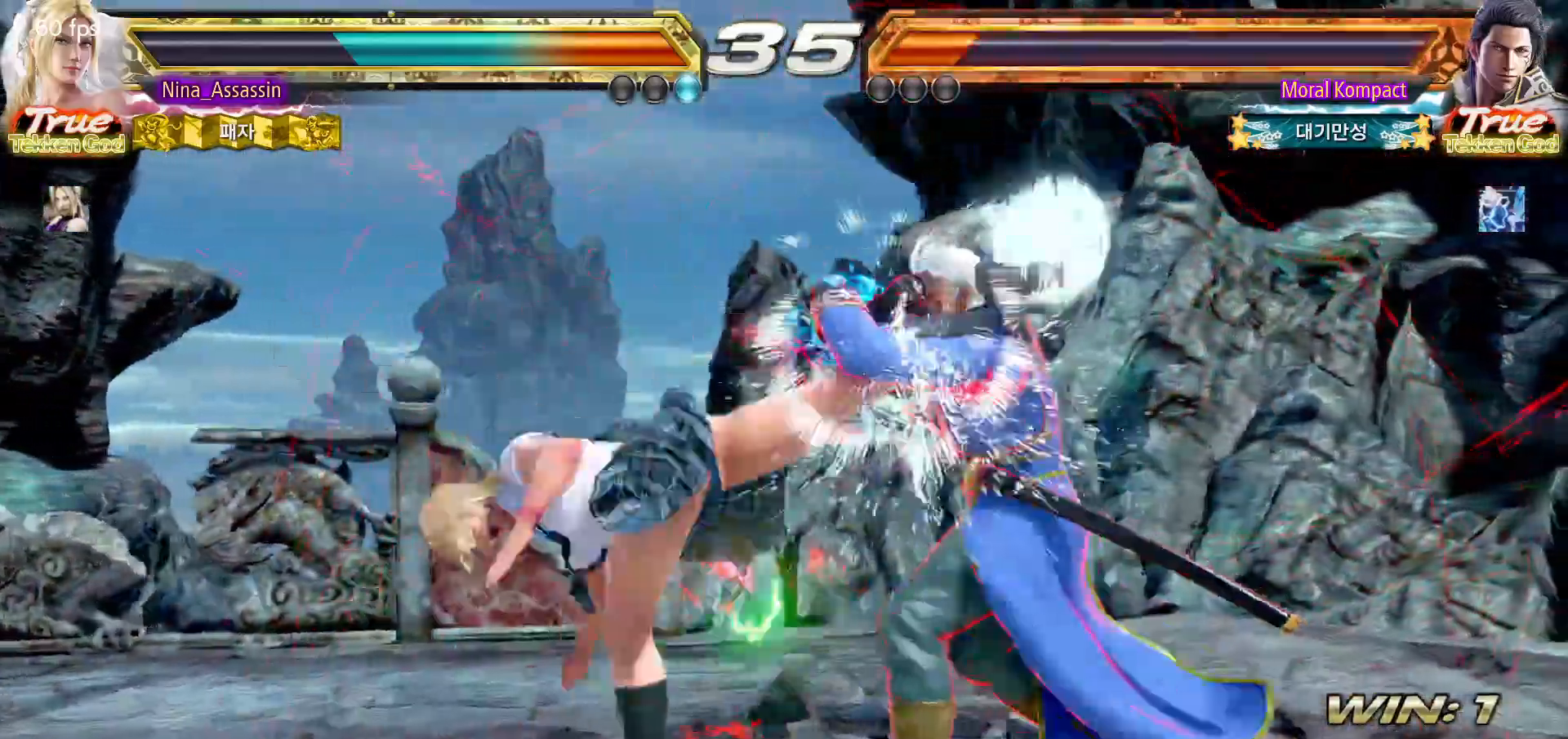
{"dt_ms": 500, "buttons": [], "left_stick": "left", "events": [[367, "left_stick", "left"], [450, "left_stick", "center"], [500, "left_stick", "left"]]}
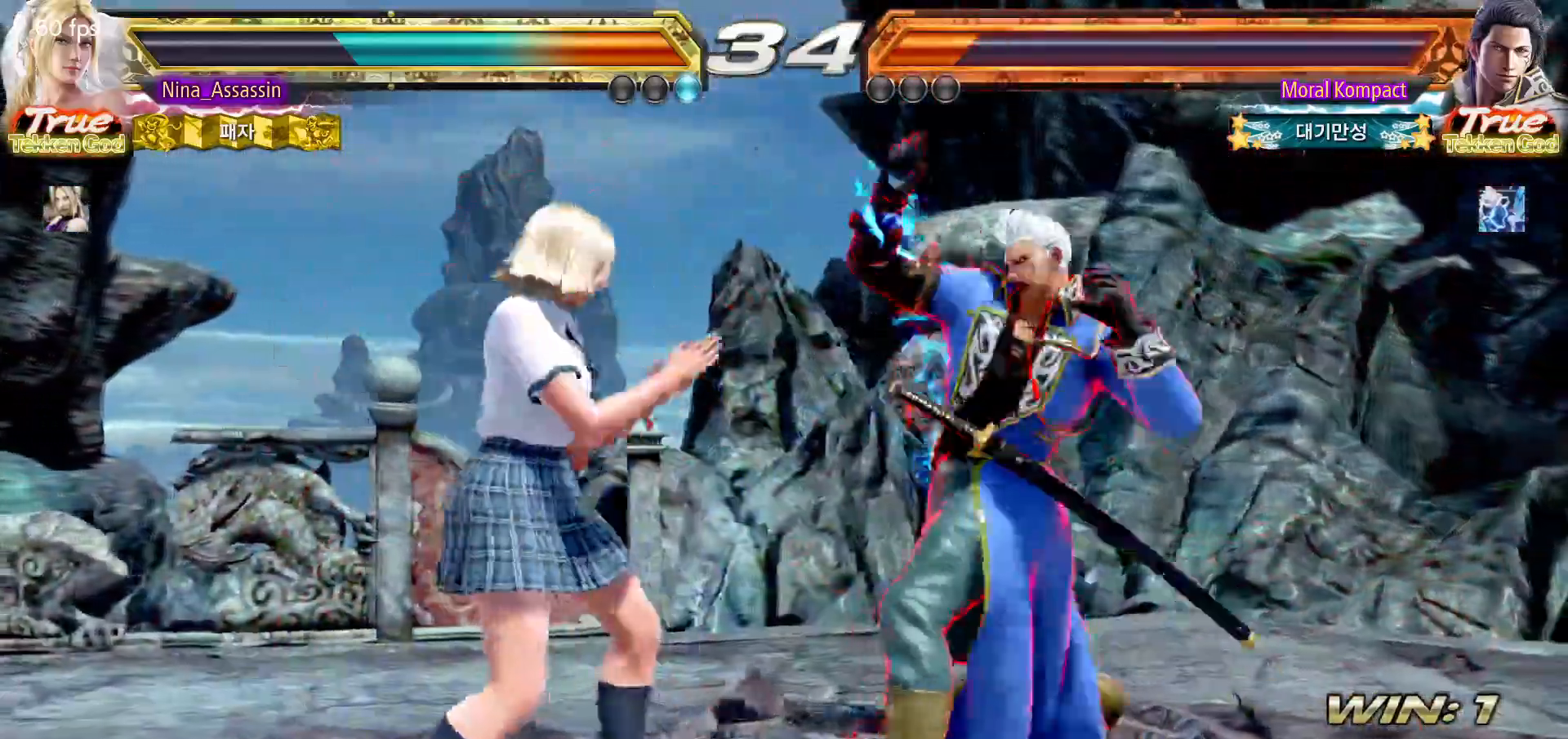
{"dt_ms": 500, "buttons": [], "left_stick": "left", "events": []}
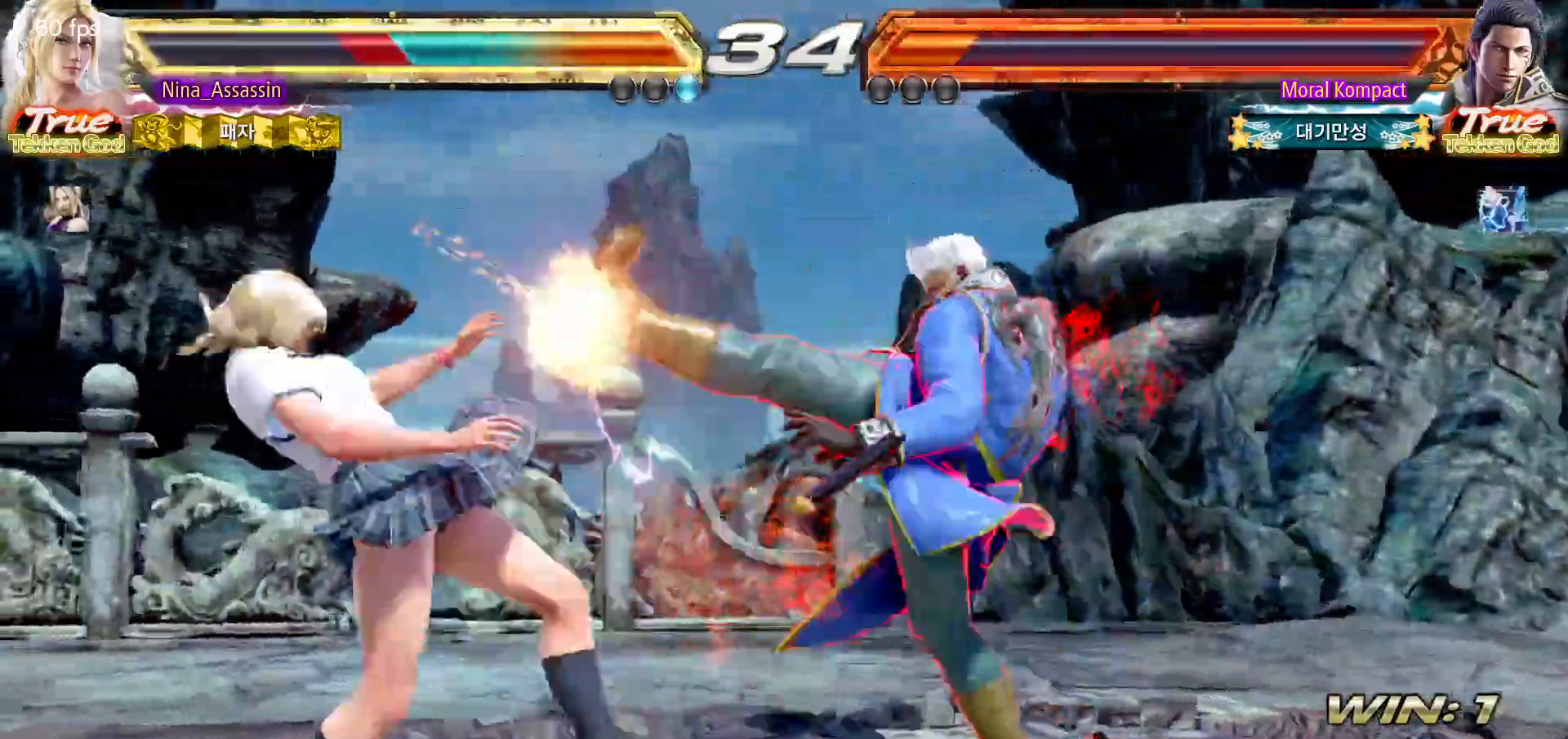
{"dt_ms": 500, "buttons": [], "left_stick": "center", "events": [[150, "left_stick", "center"], [400, "SQUARE", "down"], [467, "SQUARE", "up"]]}
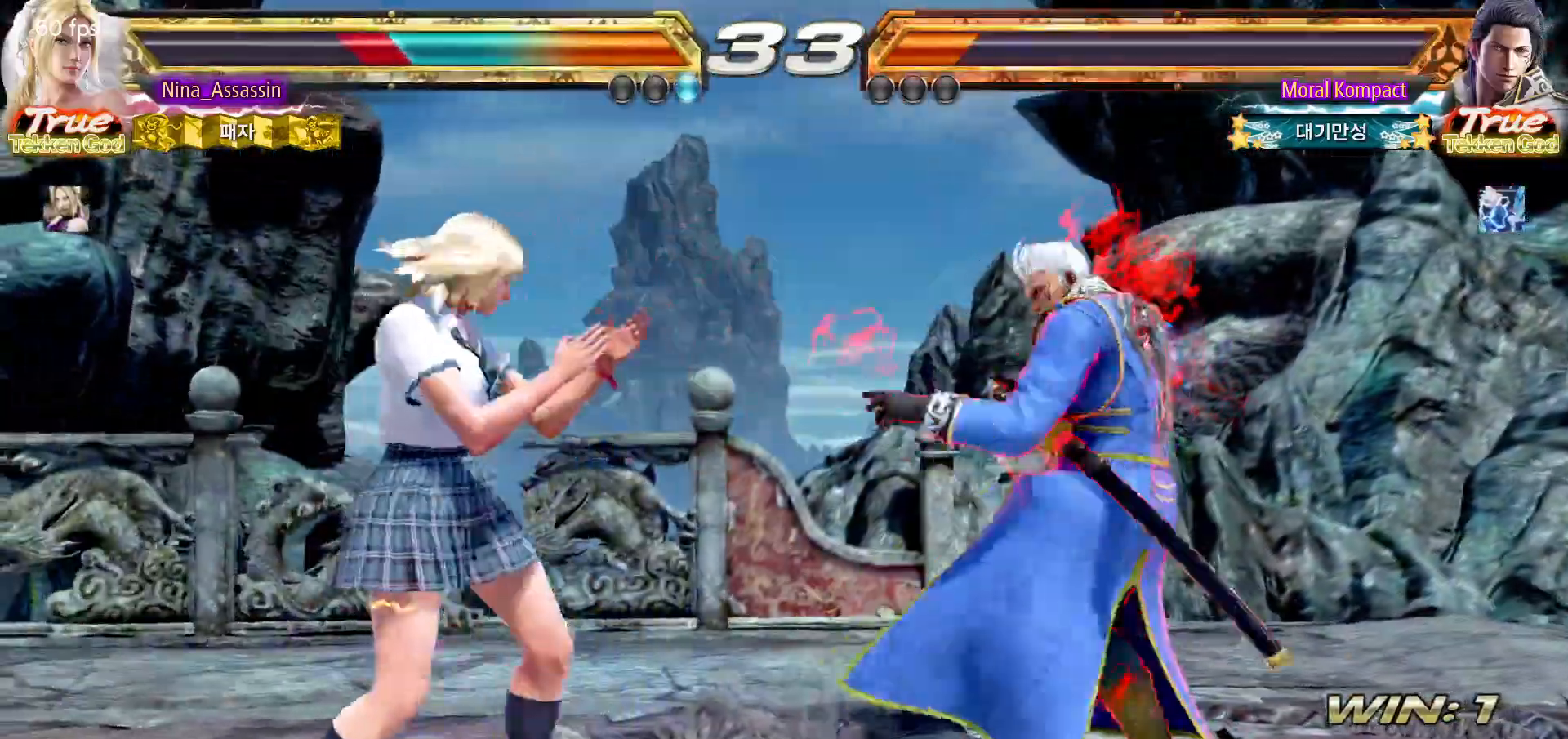
{"dt_ms": 500, "buttons": [], "left_stick": "center", "events": [[50, "TRIANGLE", "down"], [117, "TRIANGLE", "up"], [367, "left_stick", "down"], [433, "left_stick", "center"]]}
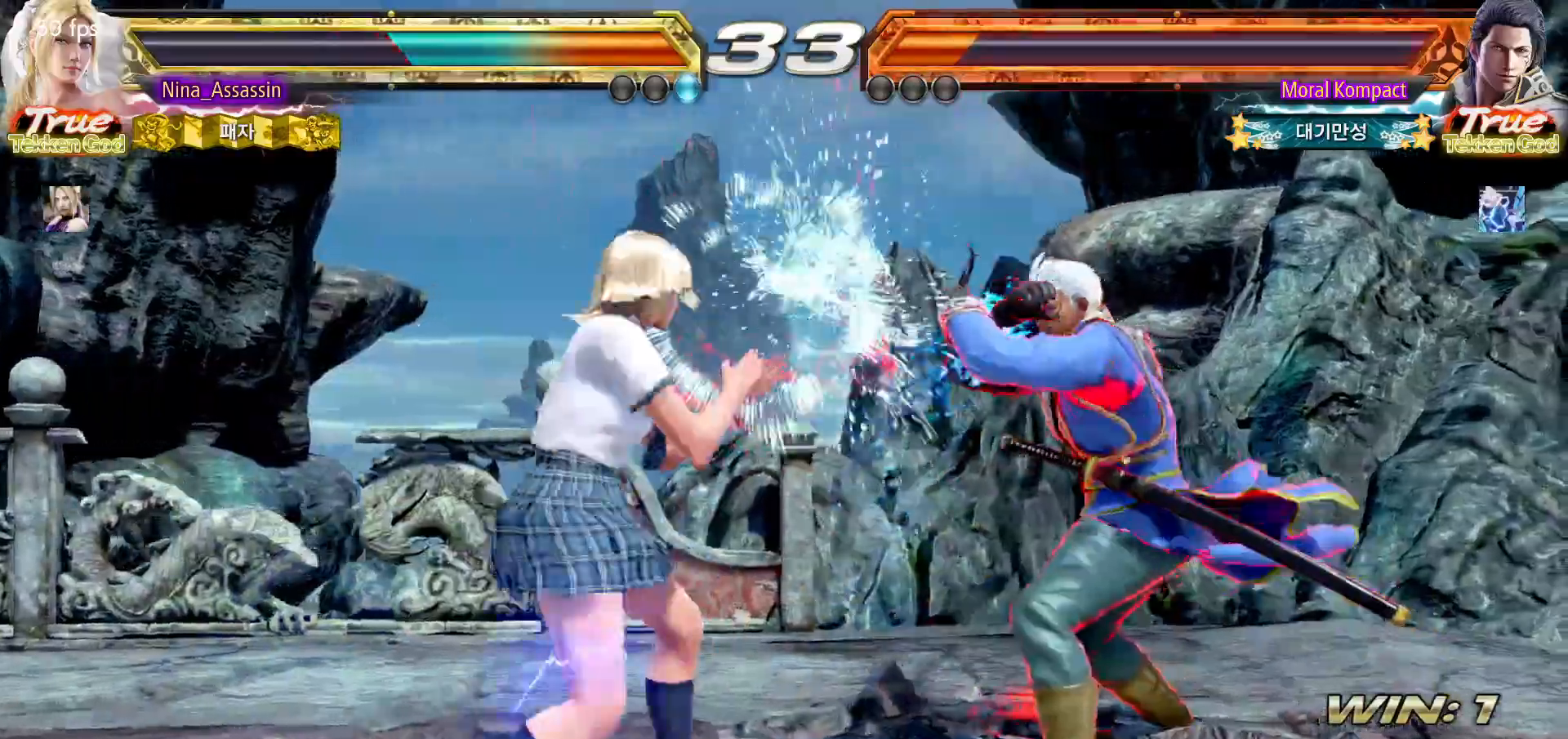
{"dt_ms": 500, "buttons": [], "left_stick": "down-left", "events": [[133, "left_stick", "left"], [217, "left_stick", "center"], [267, "left_stick", "left"], [467, "left_stick", "down-left"]]}
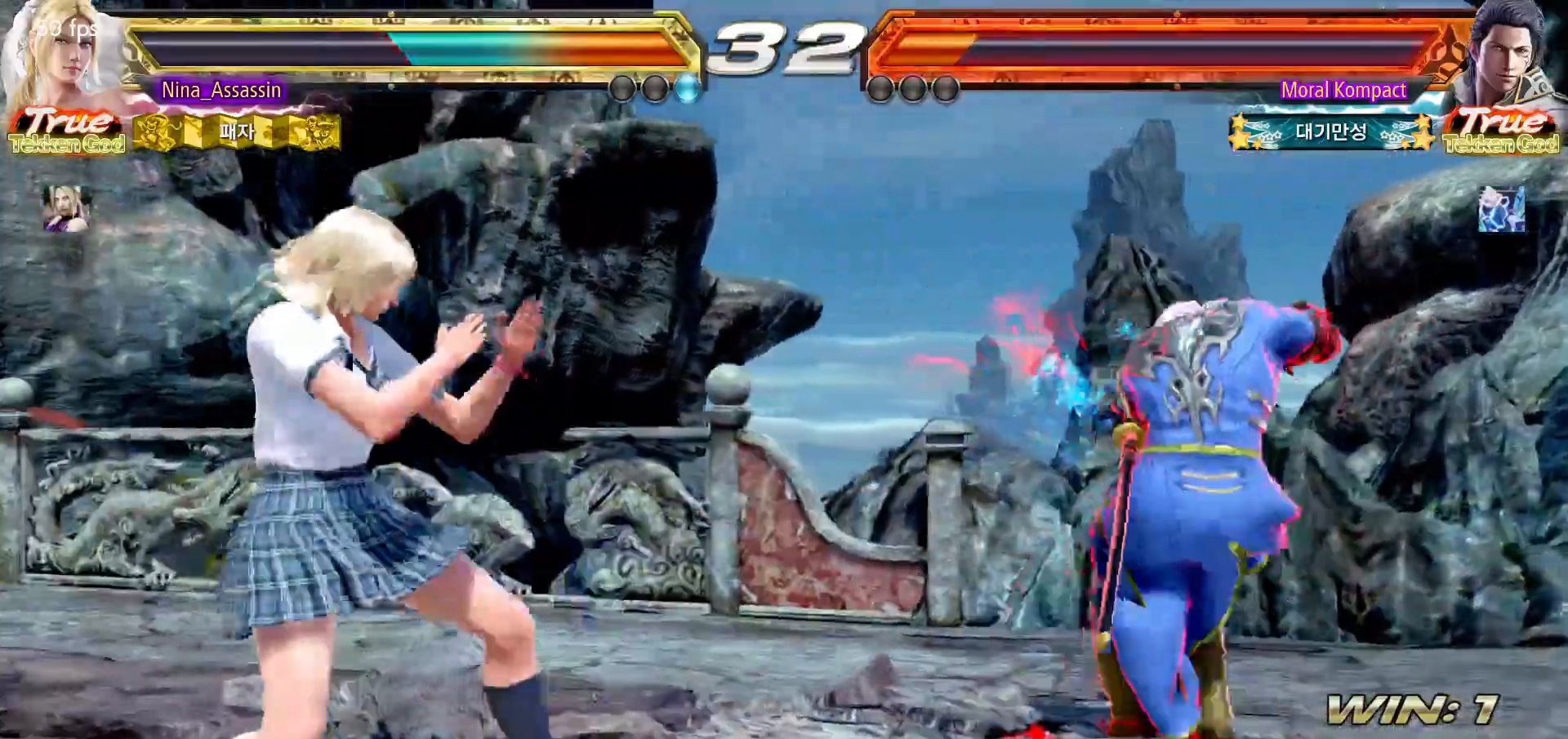
{"dt_ms": 500, "buttons": [], "left_stick": "left", "events": [[133, "left_stick", "left"]]}
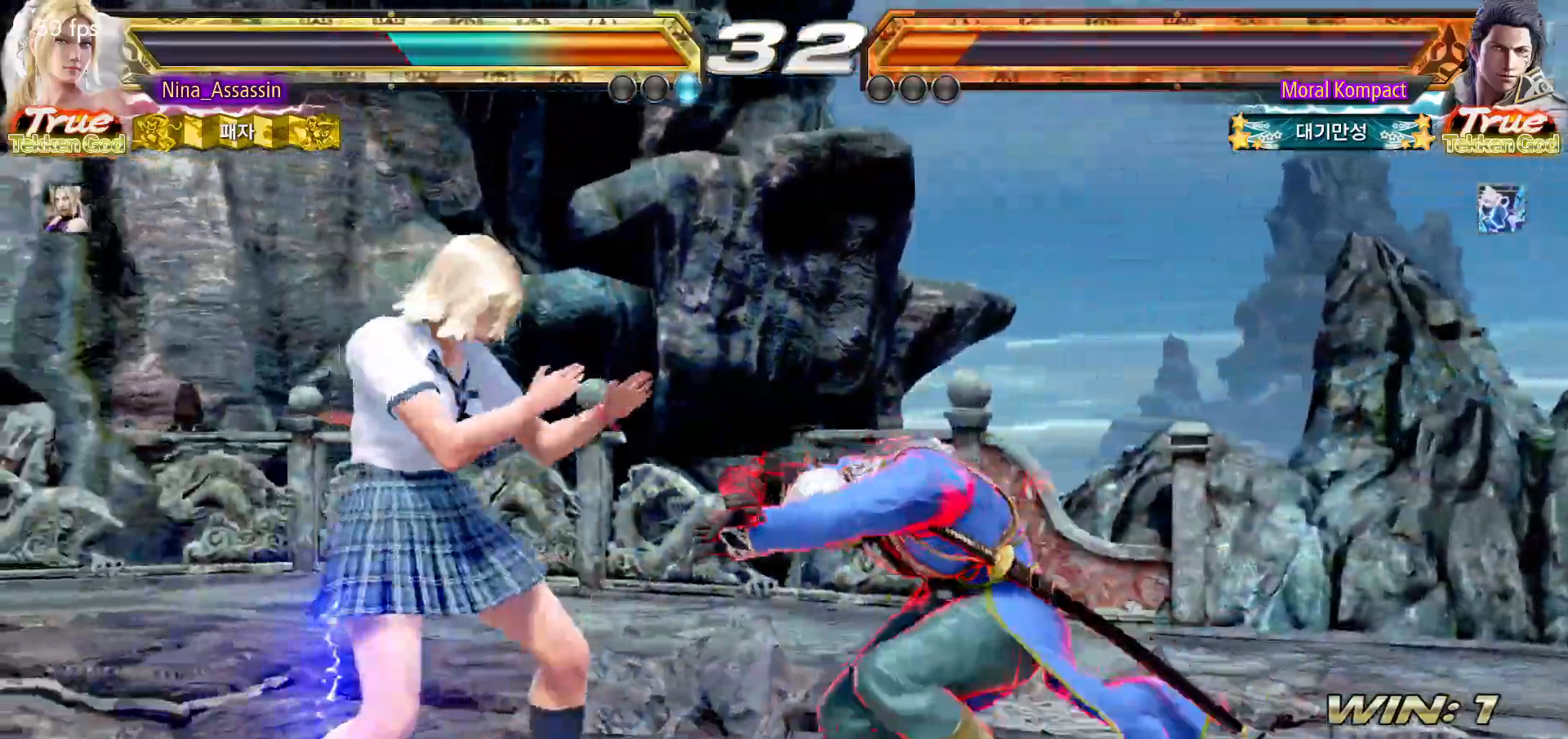
{"dt_ms": 1000, "buttons": [], "left_stick": "left"}
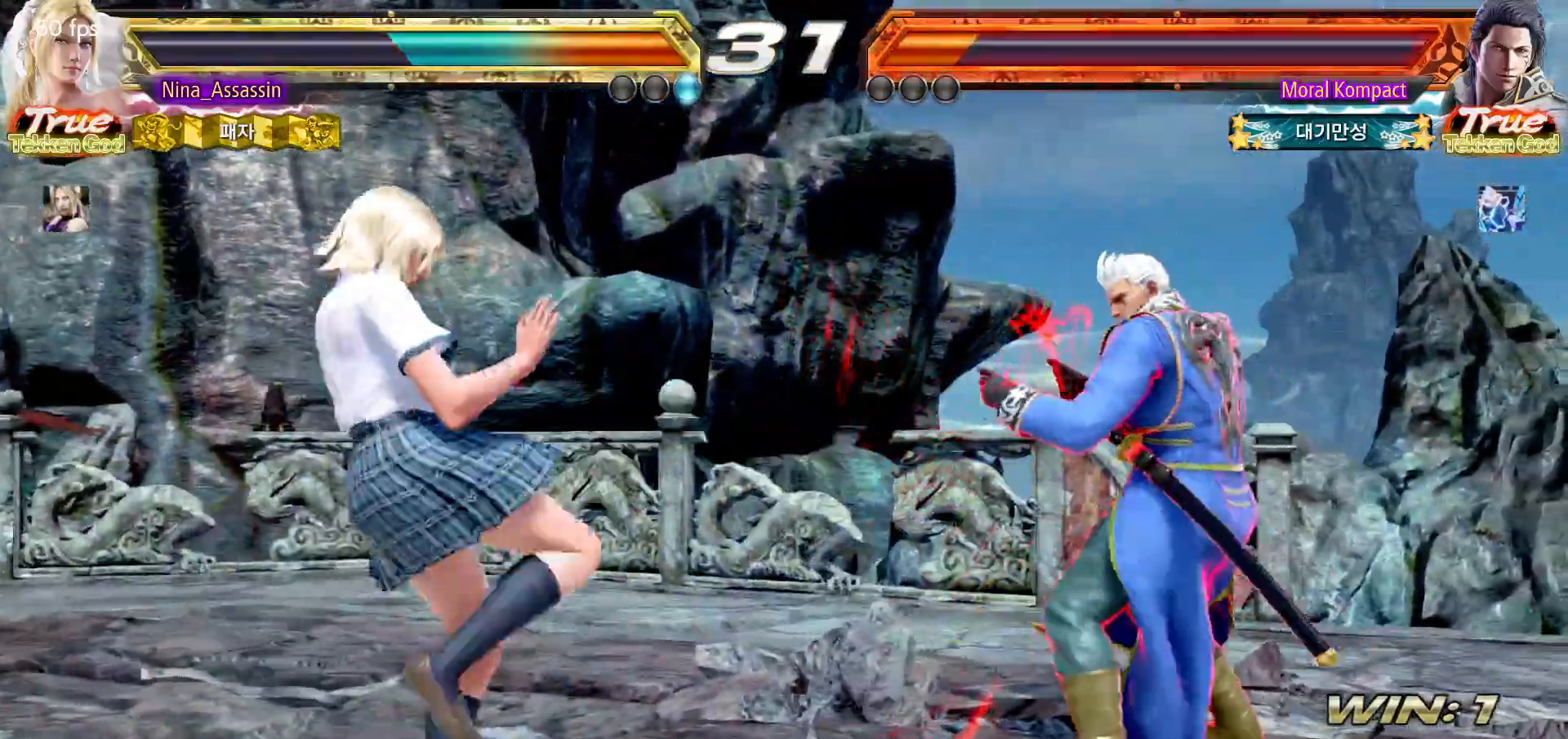
{"dt_ms": 500, "buttons": [], "left_stick": "center", "events": [[83, "left_stick", "center"], [133, "left_stick", "left"], [250, "SQUARE", "down"], [267, "left_stick", "center"], [317, "SQUARE", "up"]]}
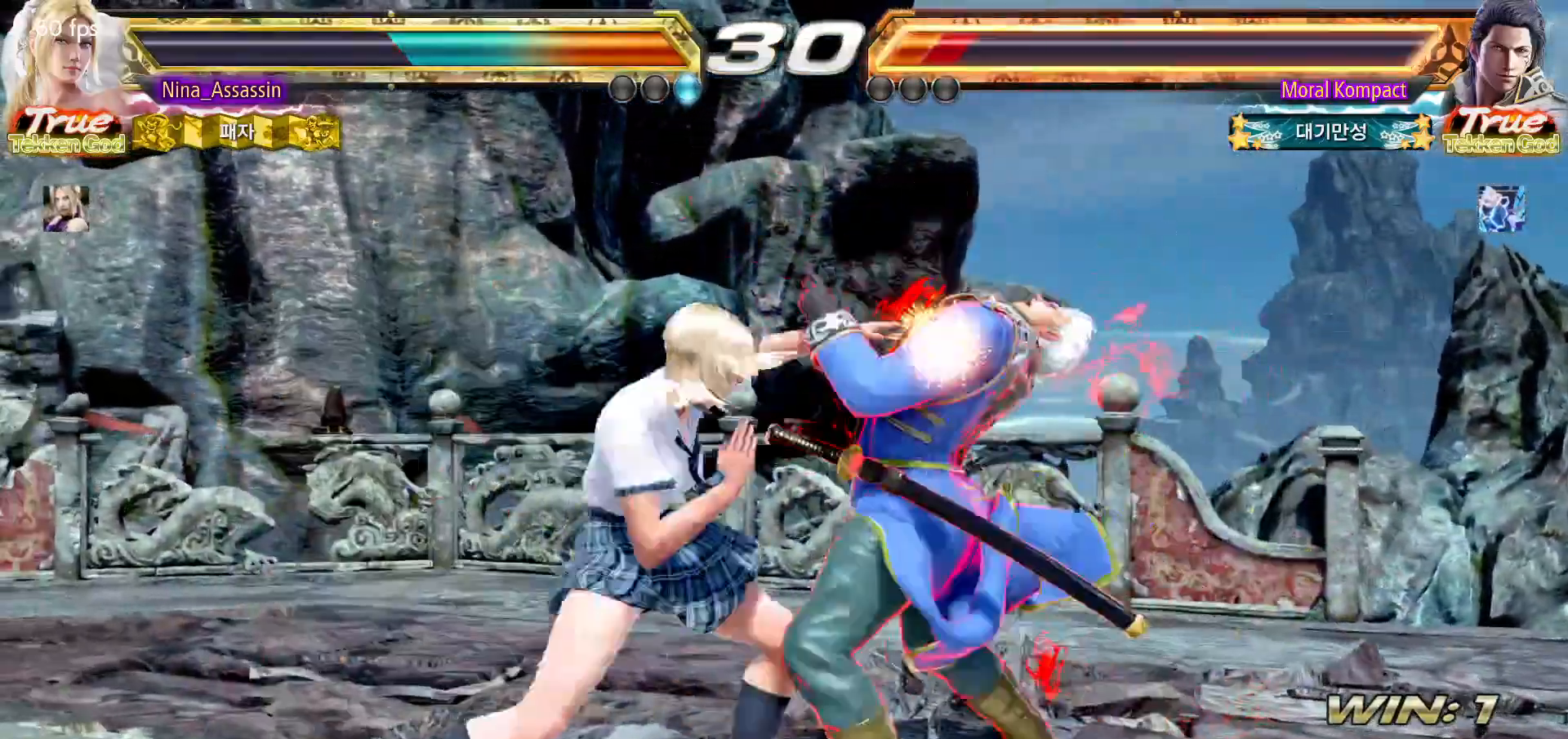
{"dt_ms": 500, "buttons": [], "left_stick": "down-right", "events": [[400, "left_stick", "down-right"], [417, "SQUARE", "down"], [483, "SQUARE", "up"]]}
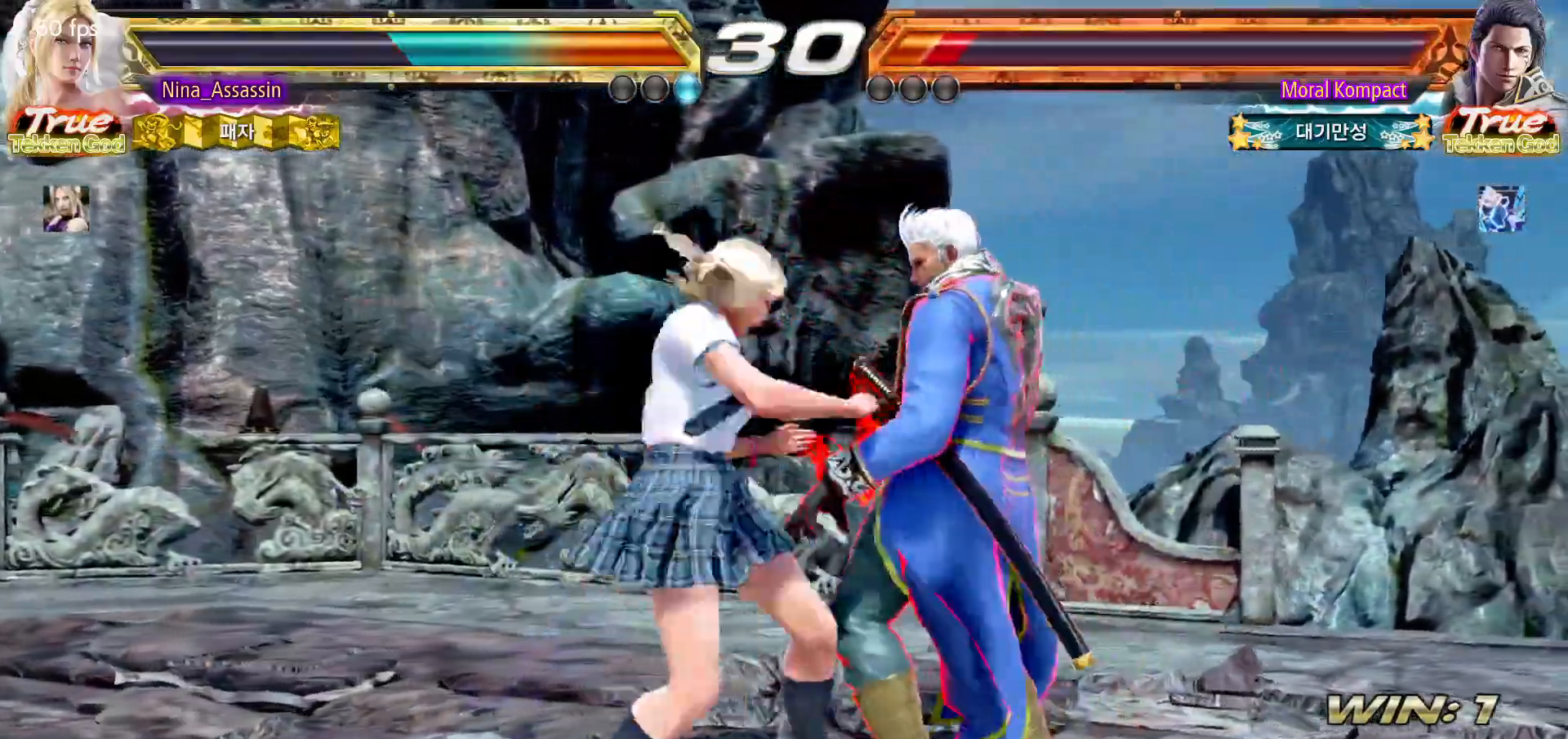
{"dt_ms": 500, "buttons": [], "left_stick": "center", "events": [[50, "left_stick", "center"], [67, "TRIANGLE", "down"], [133, "TRIANGLE", "up"]]}
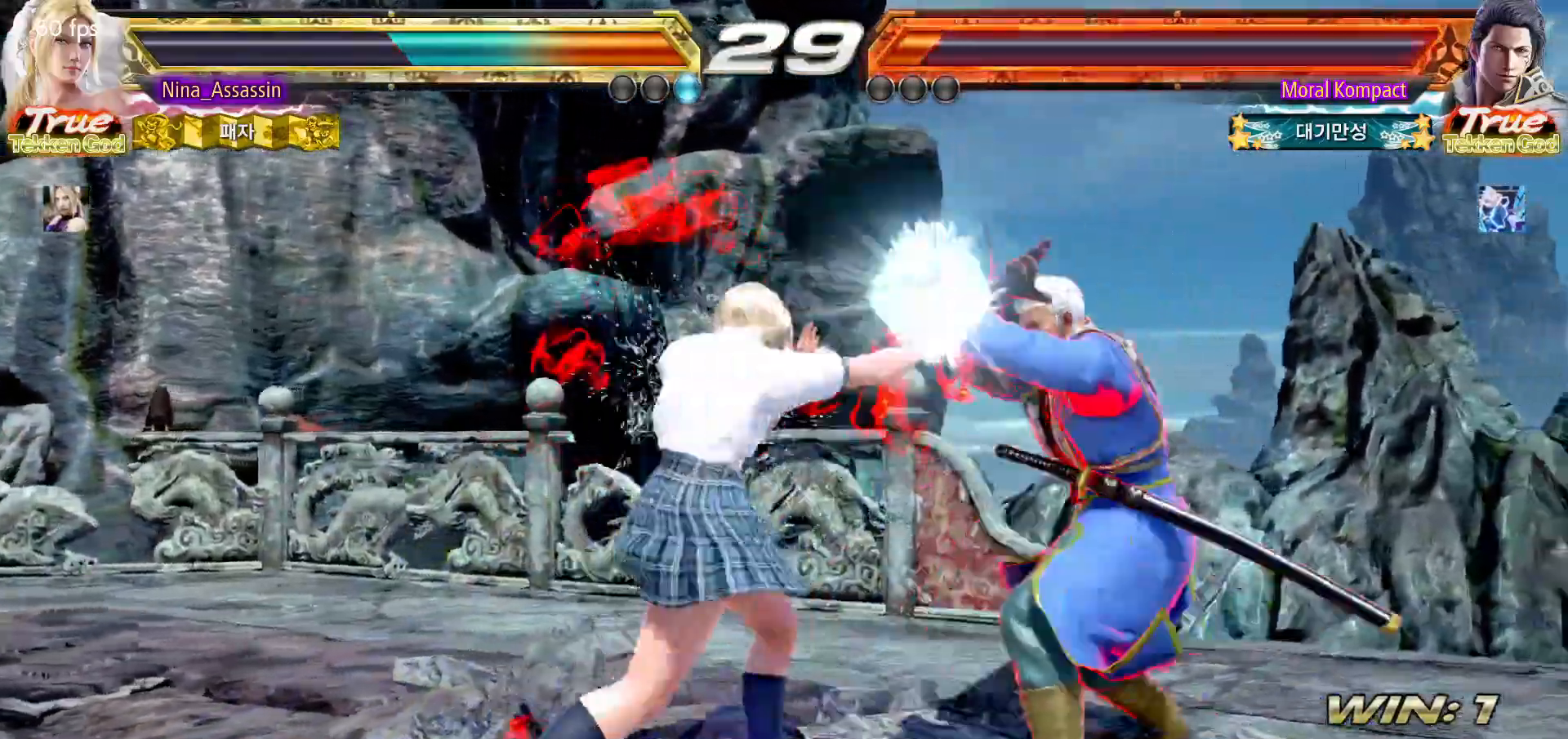
{"dt_ms": 500, "buttons": [], "left_stick": "center", "events": [[17, "CROSS", "down"], [67, "CROSS", "up"], [300, "SQUARE", "down"], [300, "TRIANGLE", "down"], [350, "SQUARE", "up"], [350, "TRIANGLE", "up"]]}
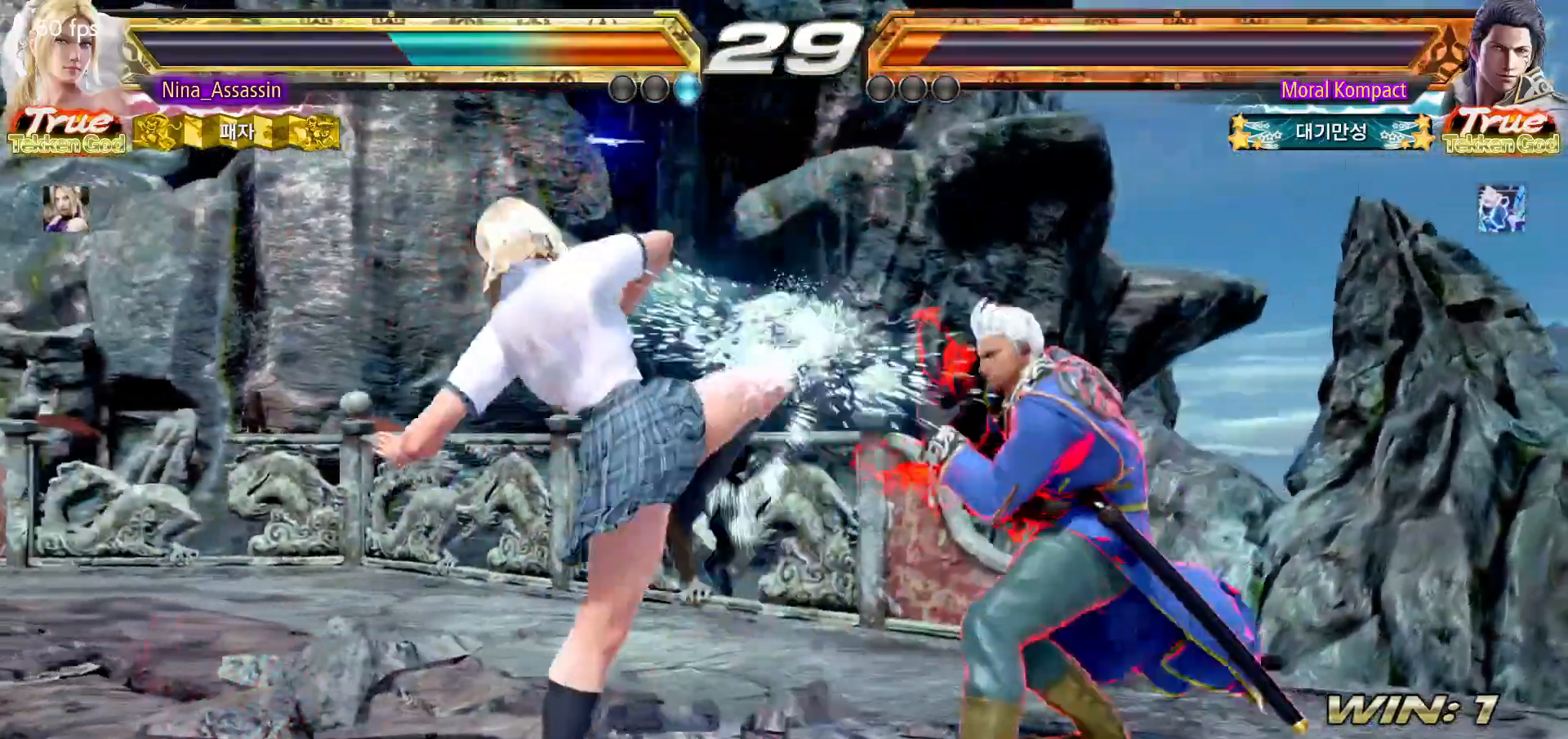
{"dt_ms": 500, "buttons": [], "left_stick": "left", "events": [[167, "left_stick", "left"]]}
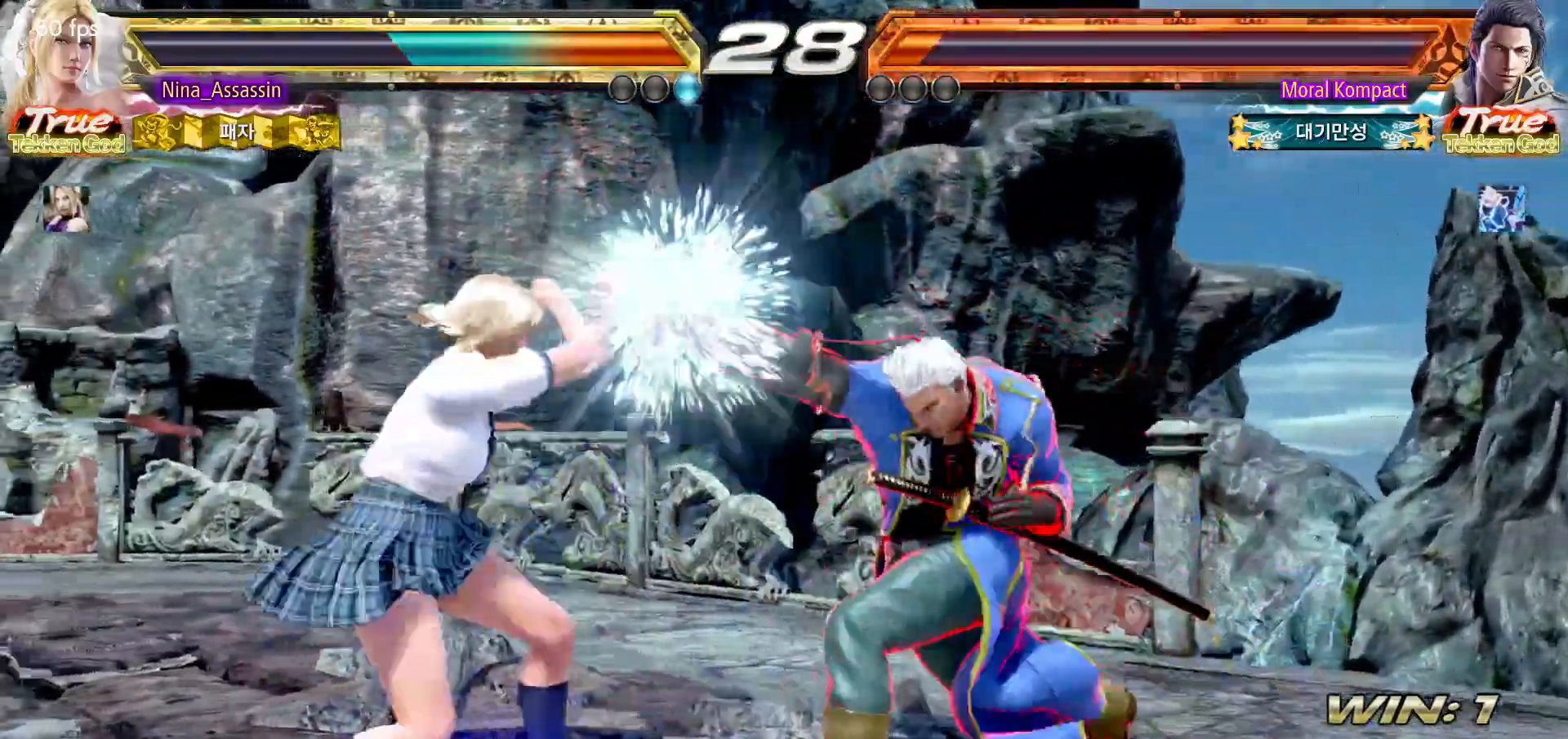
{"dt_ms": 500, "buttons": [], "left_stick": "left", "events": []}
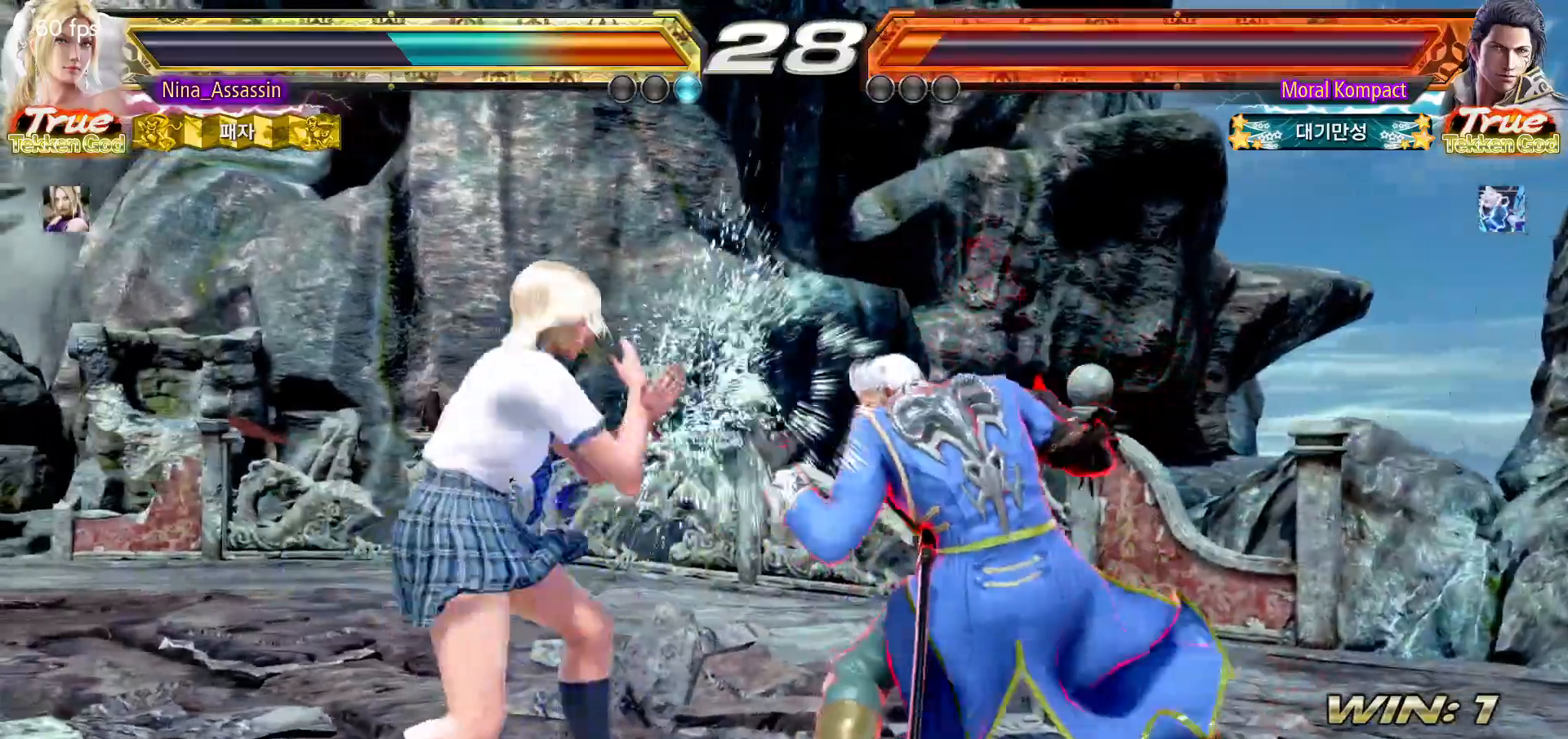
{"dt_ms": 500, "buttons": [], "left_stick": "left", "events": []}
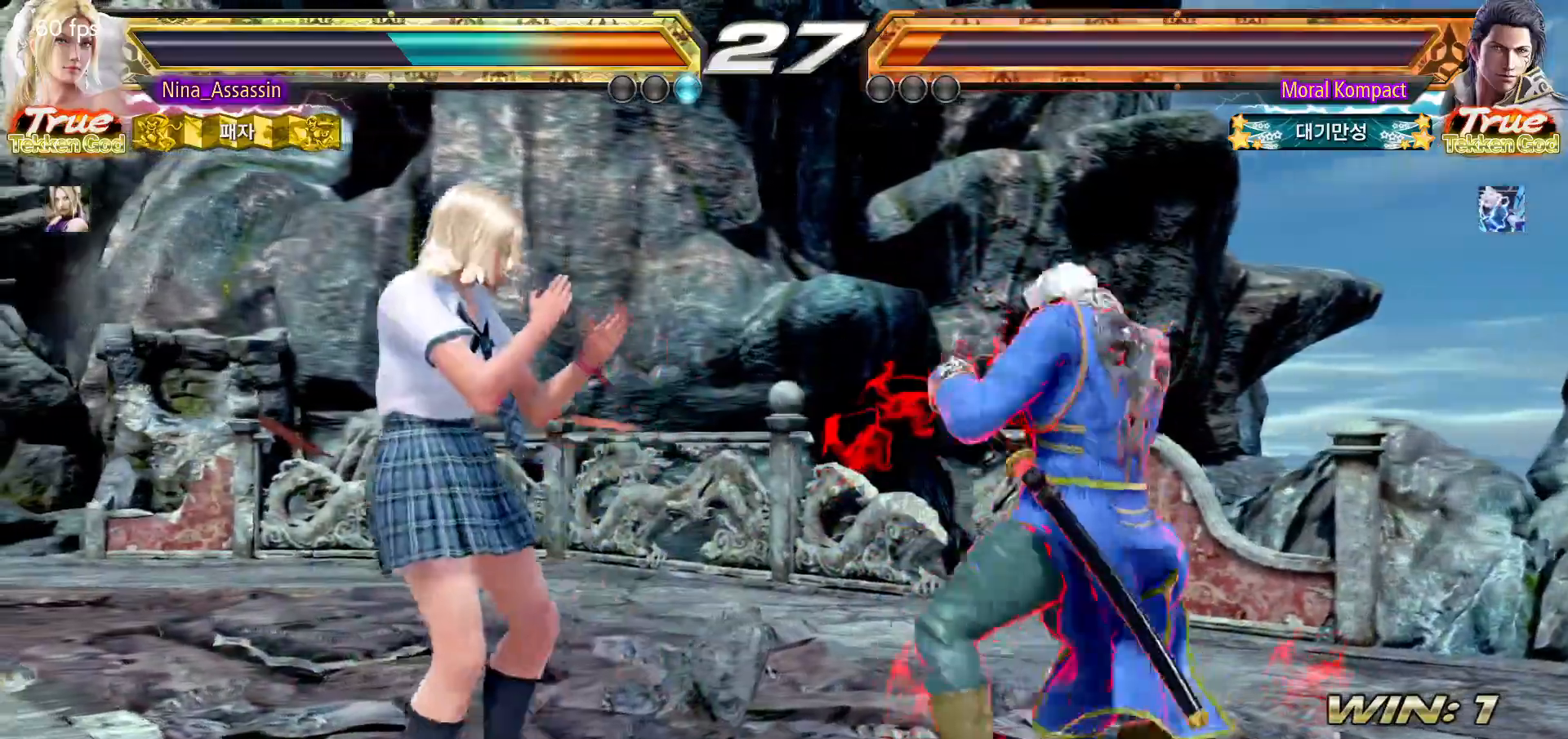
{"dt_ms": 500, "buttons": [], "left_stick": "left", "events": [[17, "left_stick", "down-left"], [200, "left_stick", "left"]]}
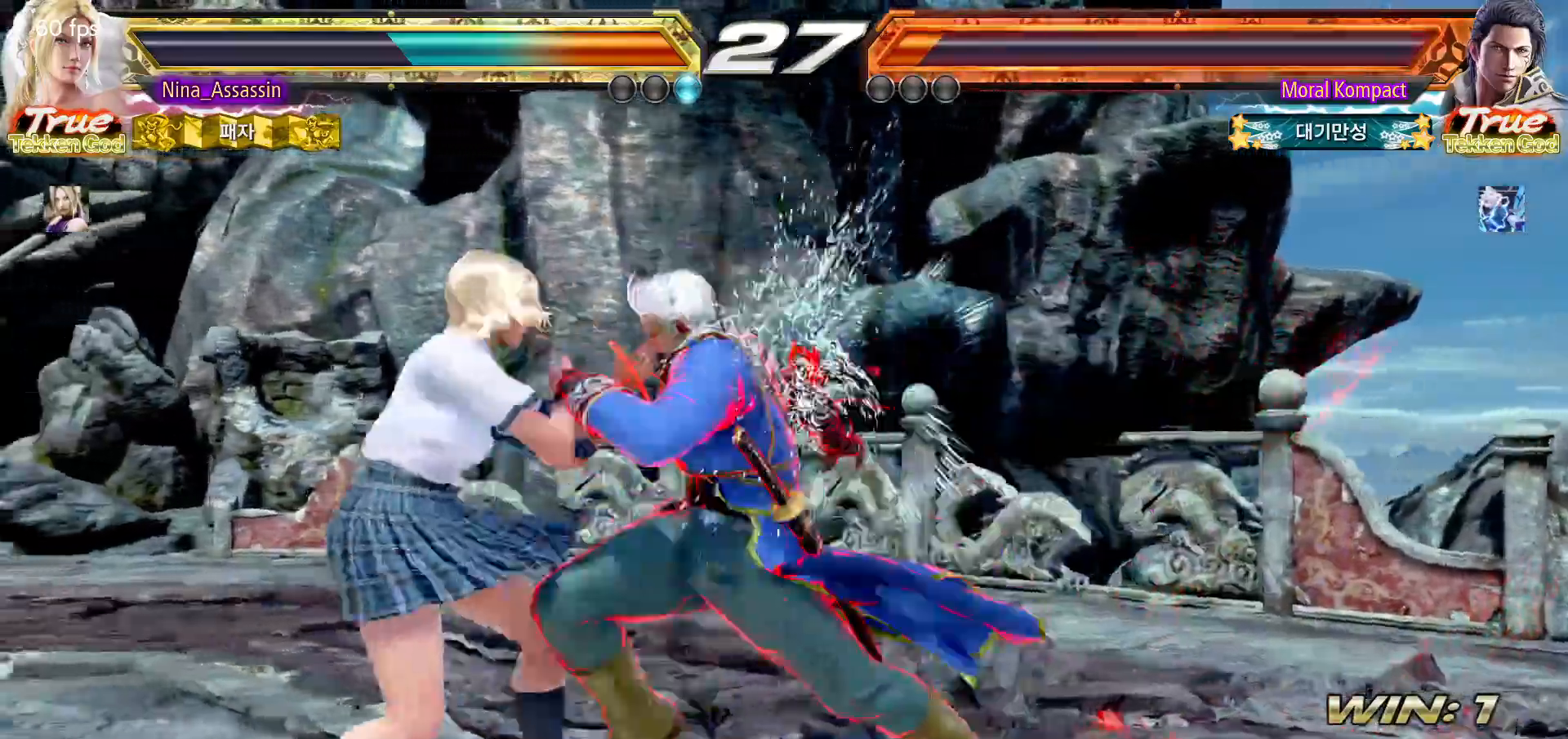
{"dt_ms": 500, "buttons": [], "left_stick": "down", "events": [[450, "left_stick", "down"]]}
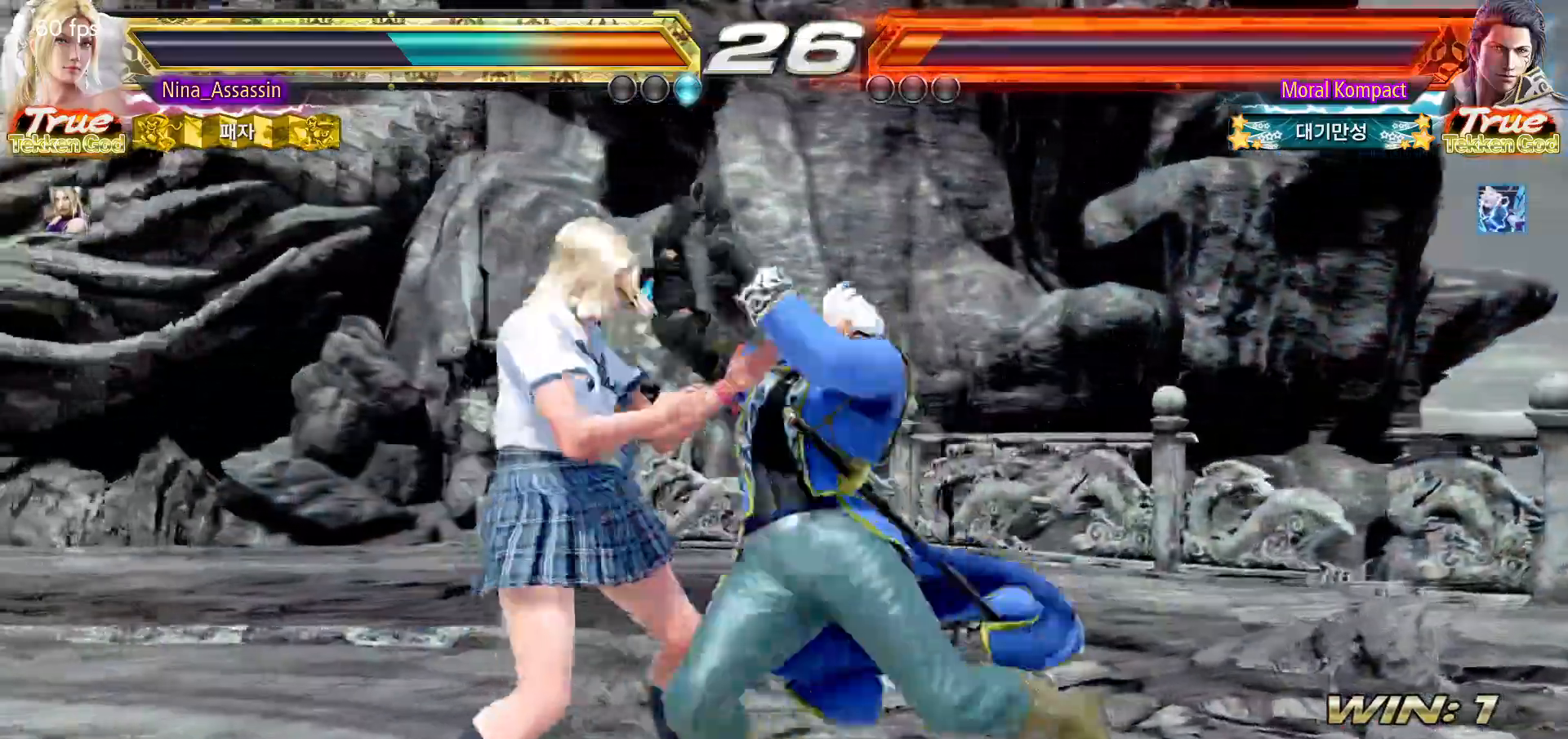
{"dt_ms": 500, "buttons": [], "left_stick": "center", "events": [[250, "left_stick", "center"], [383, "left_stick", "left"], [467, "left_stick", "center"]]}
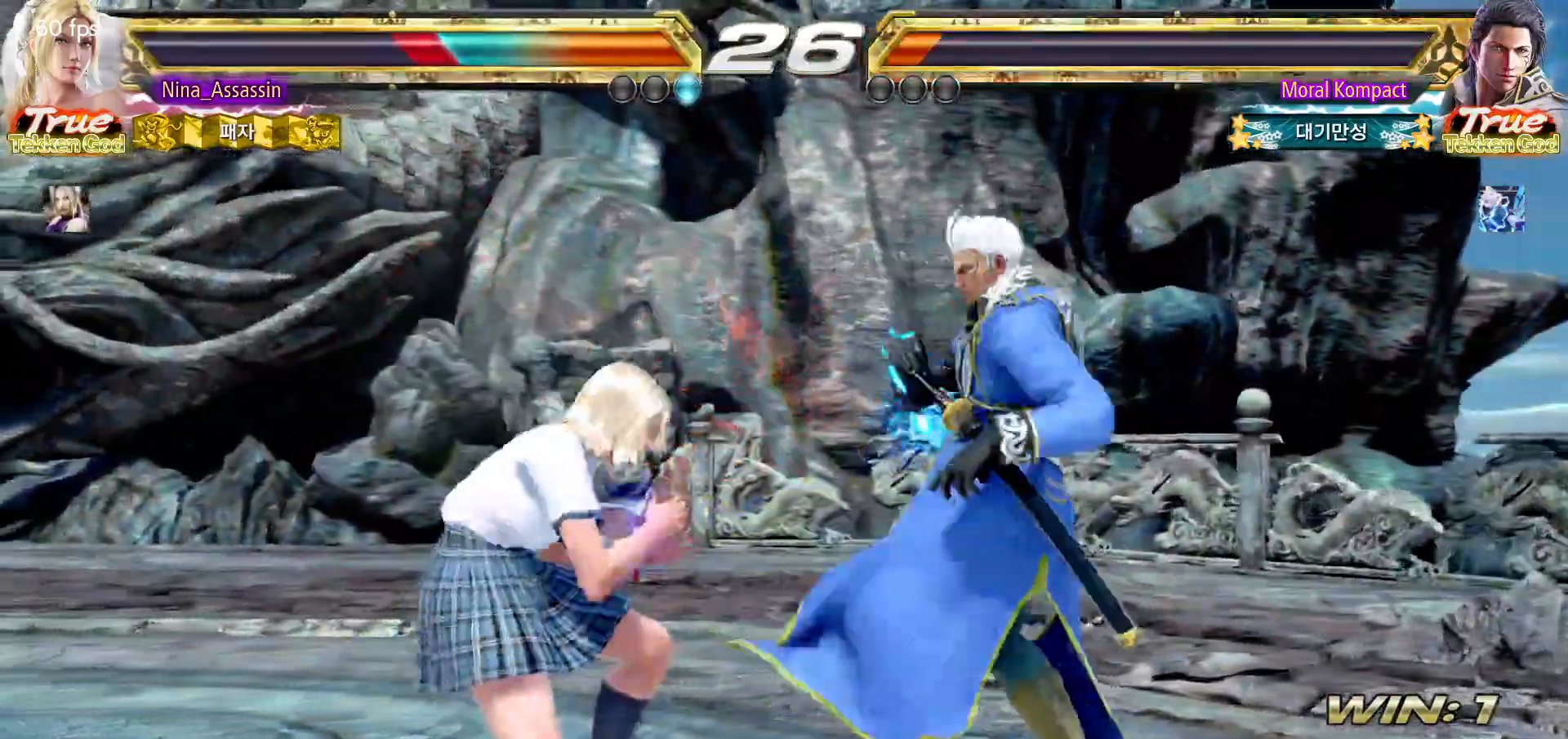
{"dt_ms": 500, "buttons": [], "left_stick": "left", "events": [[17, "left_stick", "left"]]}
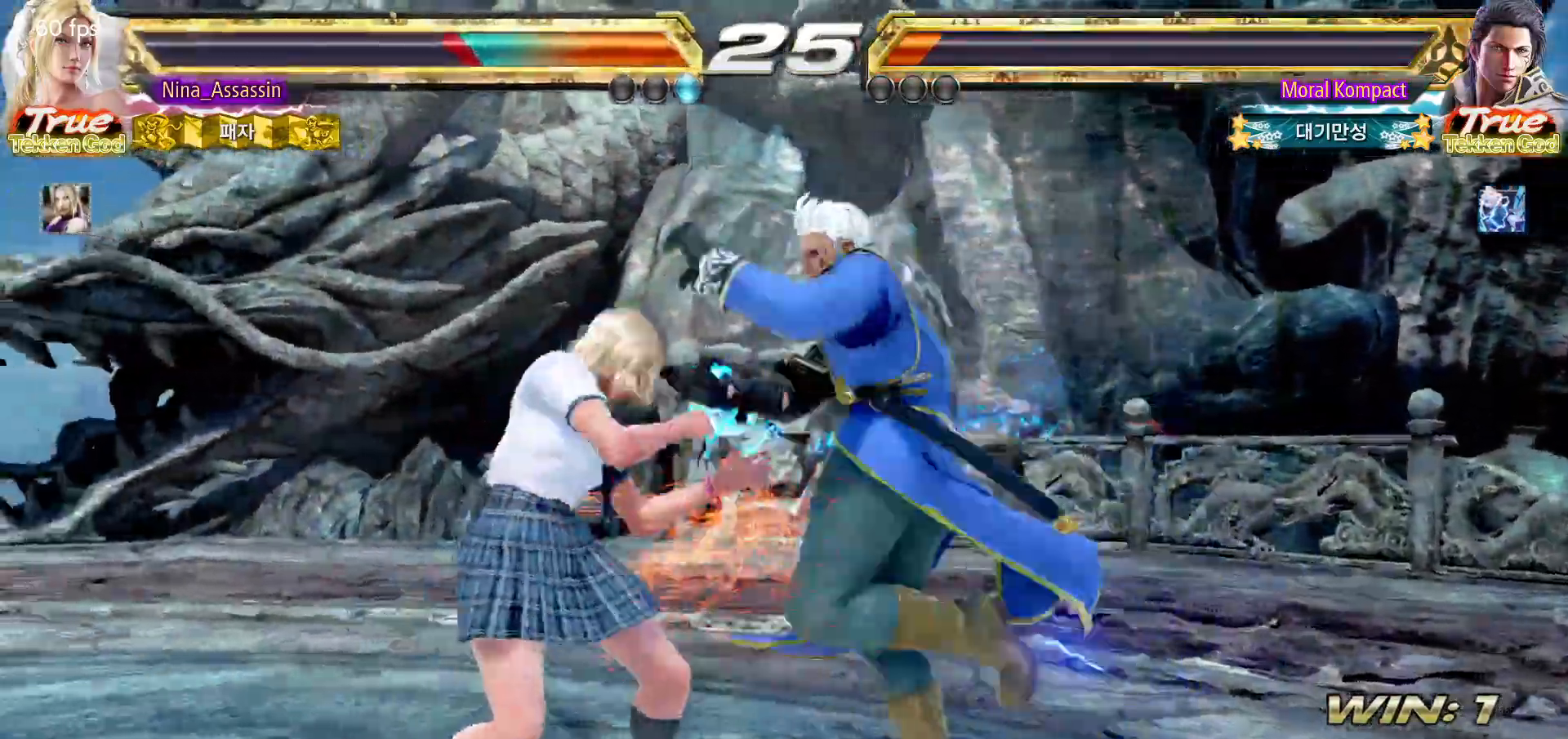
{"dt_ms": 500, "buttons": [], "left_stick": "center", "events": [[200, "left_stick", "center"], [400, "left_stick", "down"], [483, "left_stick", "center"]]}
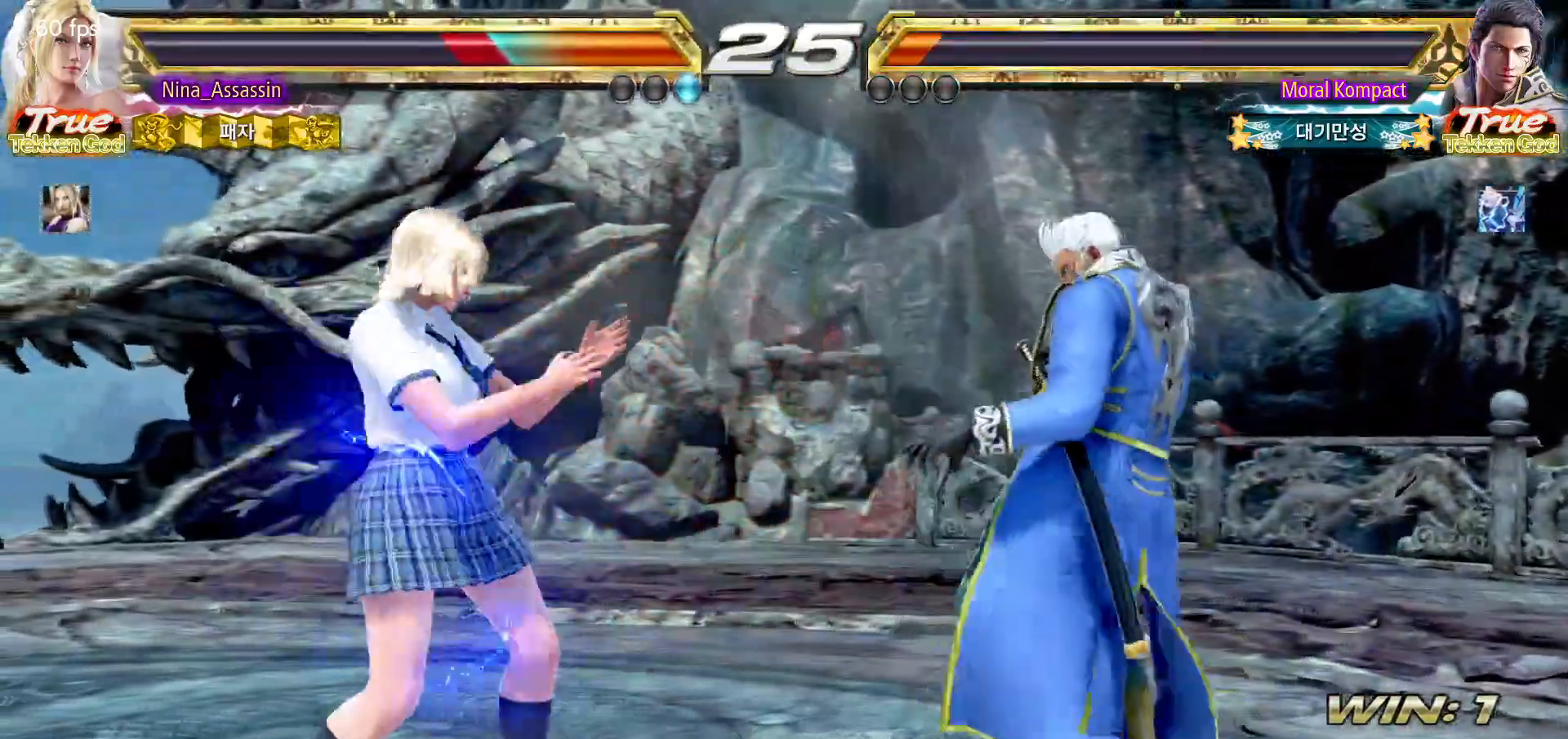
{"dt_ms": 500, "buttons": [], "left_stick": "left", "events": [[133, "left_stick", "left"]]}
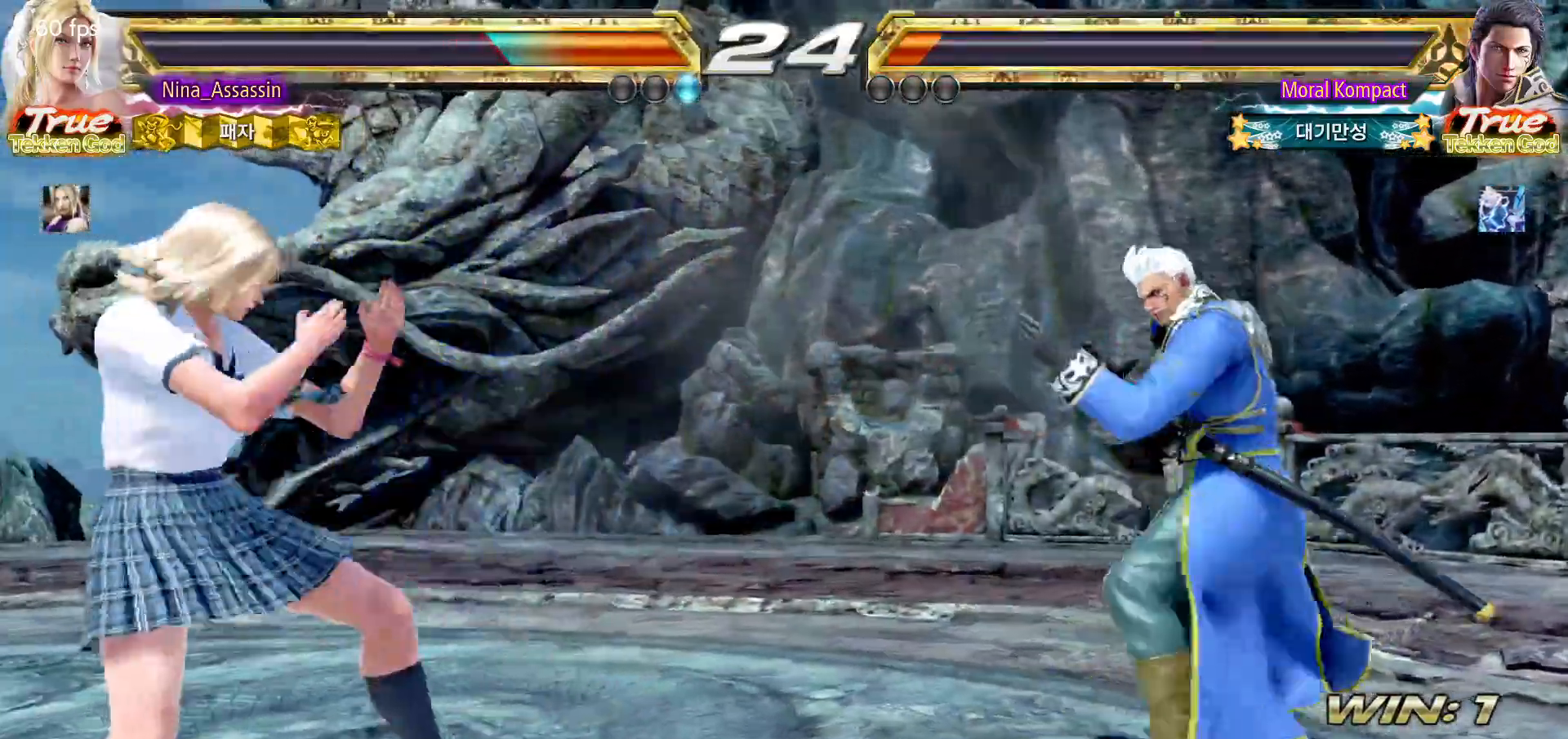
{"dt_ms": 500, "buttons": [], "left_stick": "left", "events": []}
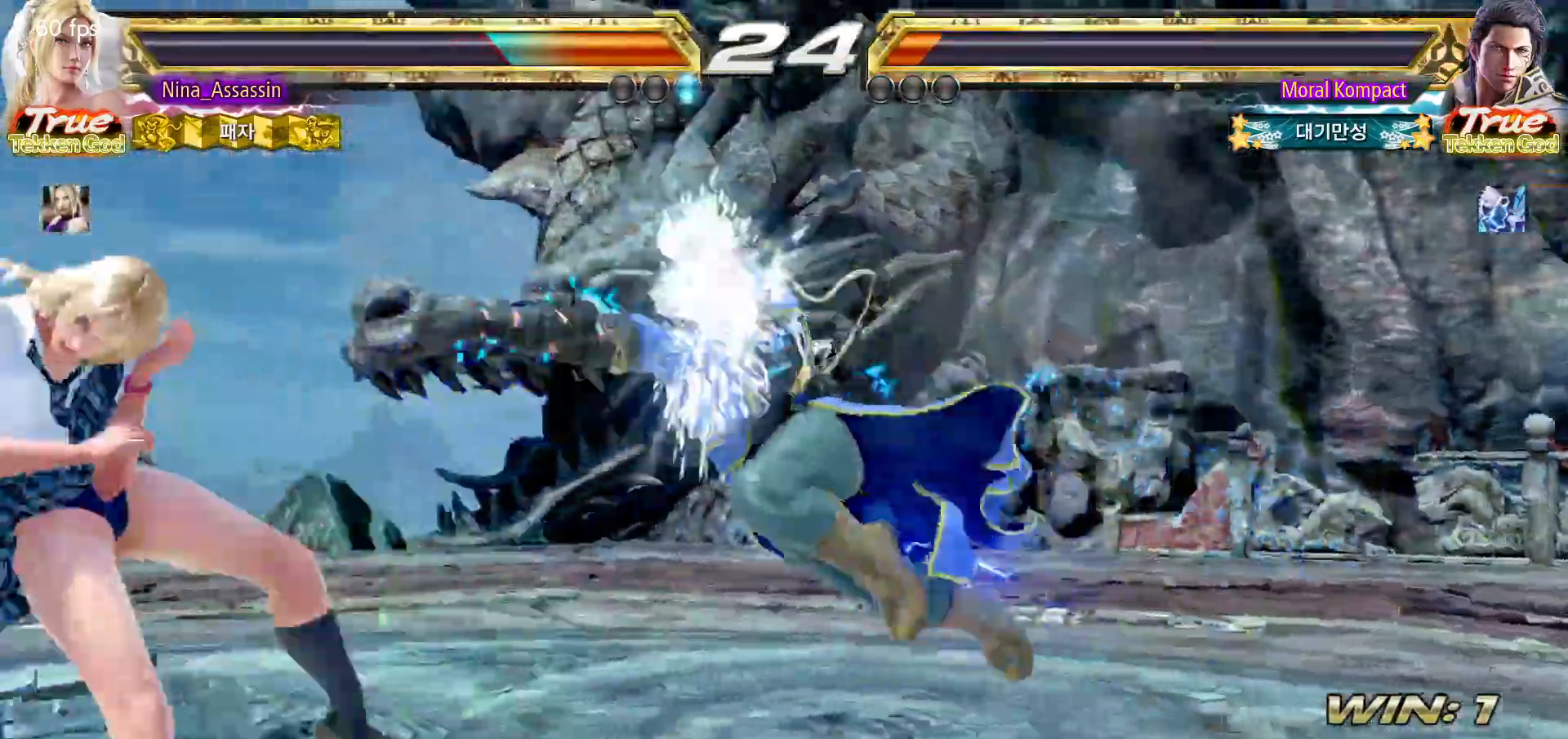
{"dt_ms": 500, "buttons": [], "left_stick": "down-left", "events": [[367, "left_stick", "down-left"]]}
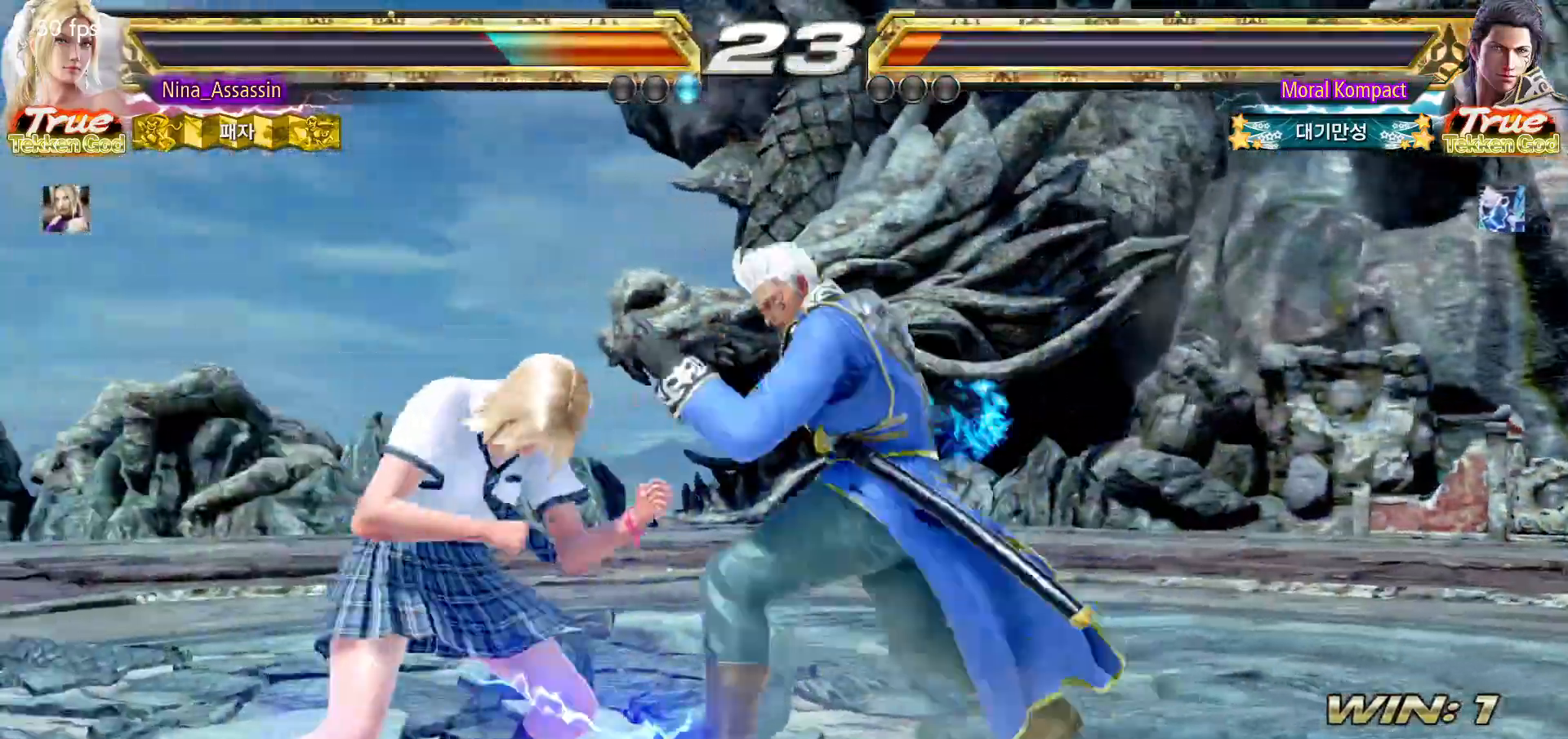
{"dt_ms": 500, "buttons": [], "left_stick": "left", "events": [[17, "left_stick", "center"], [83, "left_stick", "left"]]}
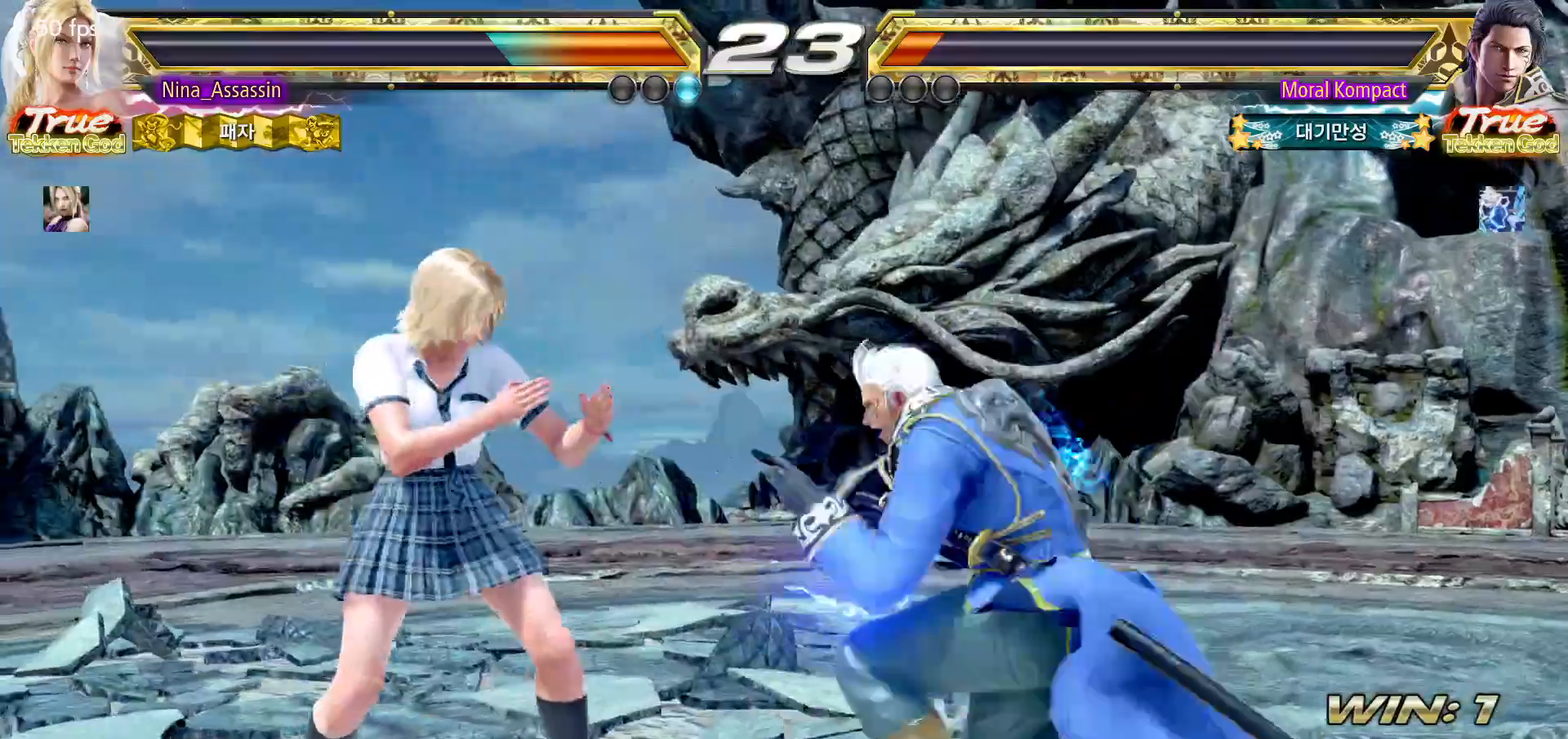
{"dt_ms": 500, "buttons": [], "left_stick": "left", "events": []}
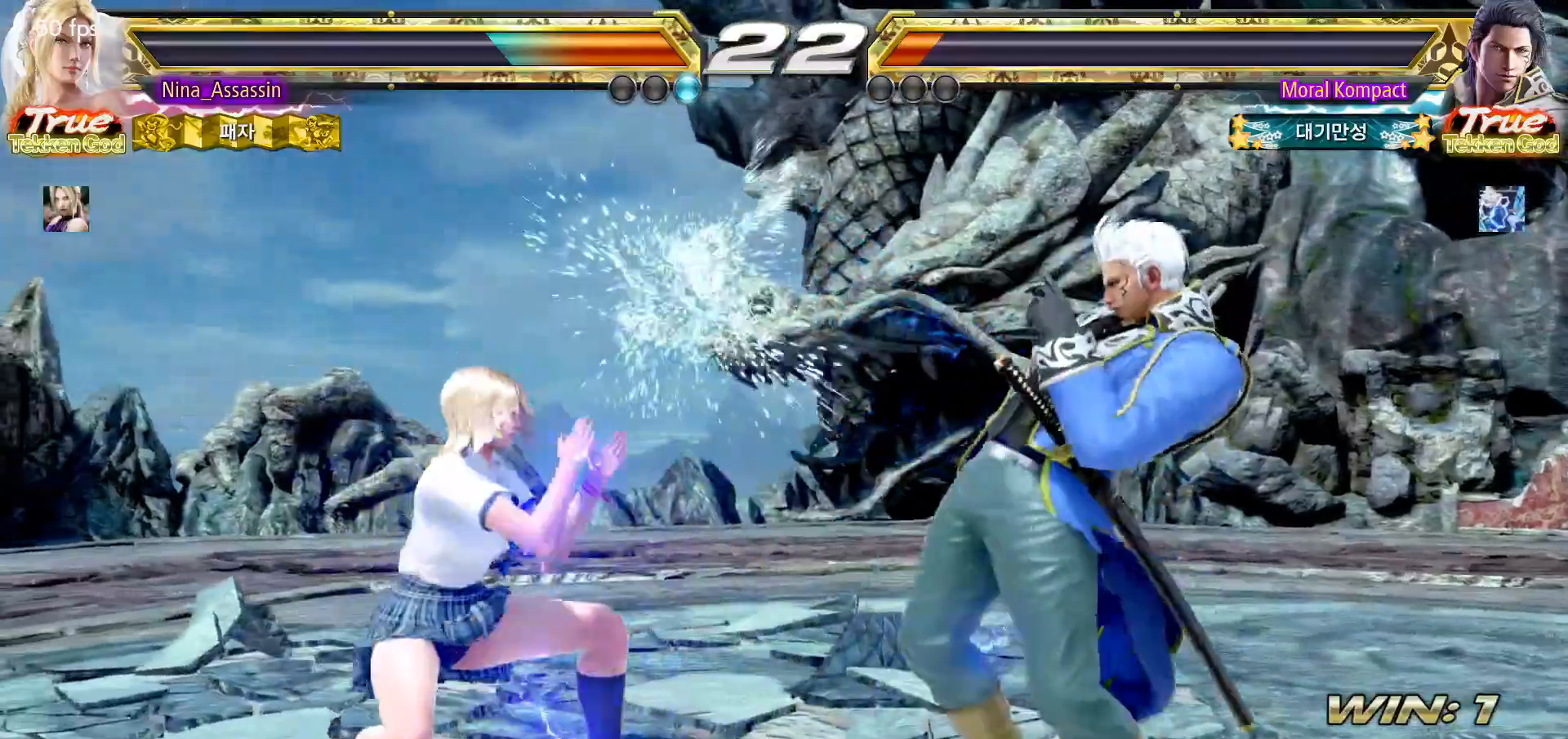
{"dt_ms": 500, "buttons": [], "left_stick": "left", "events": [[50, "left_stick", "center"], [150, "left_stick", "left"]]}
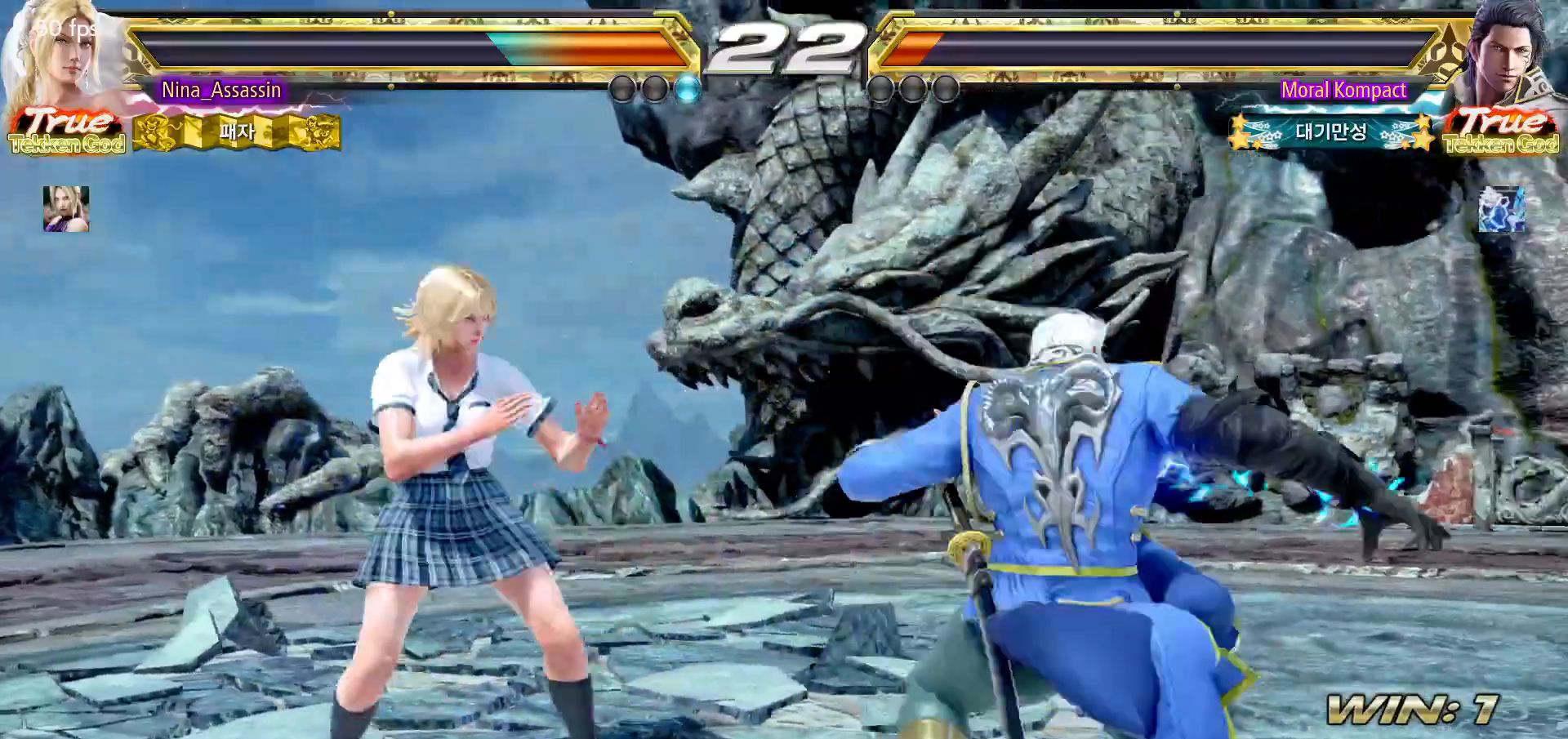
{"dt_ms": 500, "buttons": [], "left_stick": "center", "events": [[467, "left_stick", "center"]]}